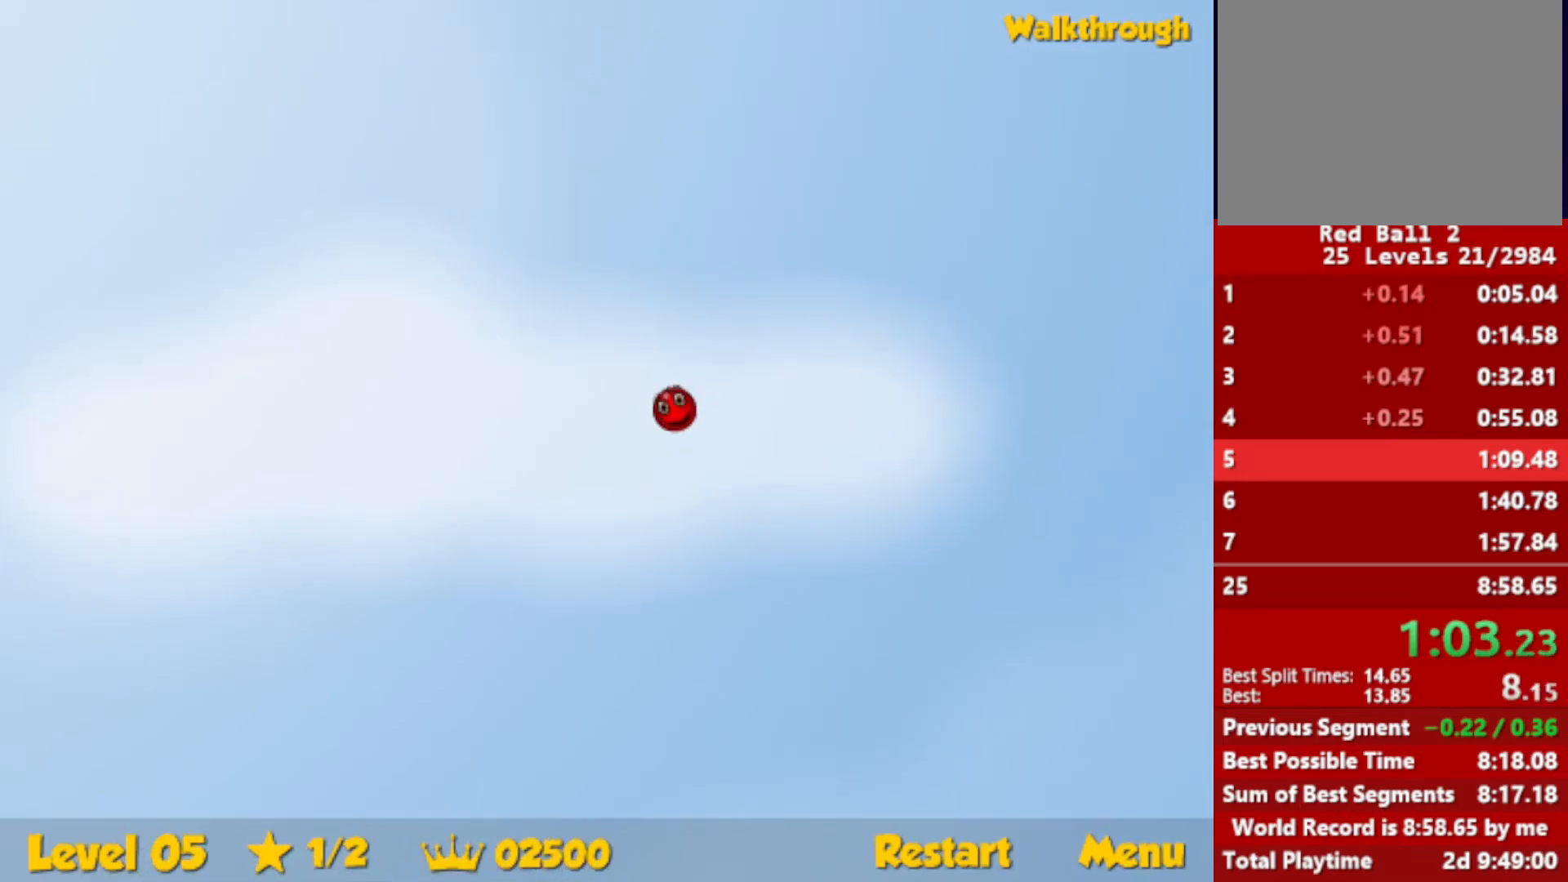
Gameplay with keyboard; each line is a JSON object with the keys held at the frame after it. "events" lists presses ("down") and releases ("up") of "down", "escape", "left", "r", "right" and "up" between this image and that frame as [ms after this image, input, new state], when the widget could be followed in between. No other keys are recorded. Mouse input is not recorded.
{"keys": ["right", "up"], "events": []}
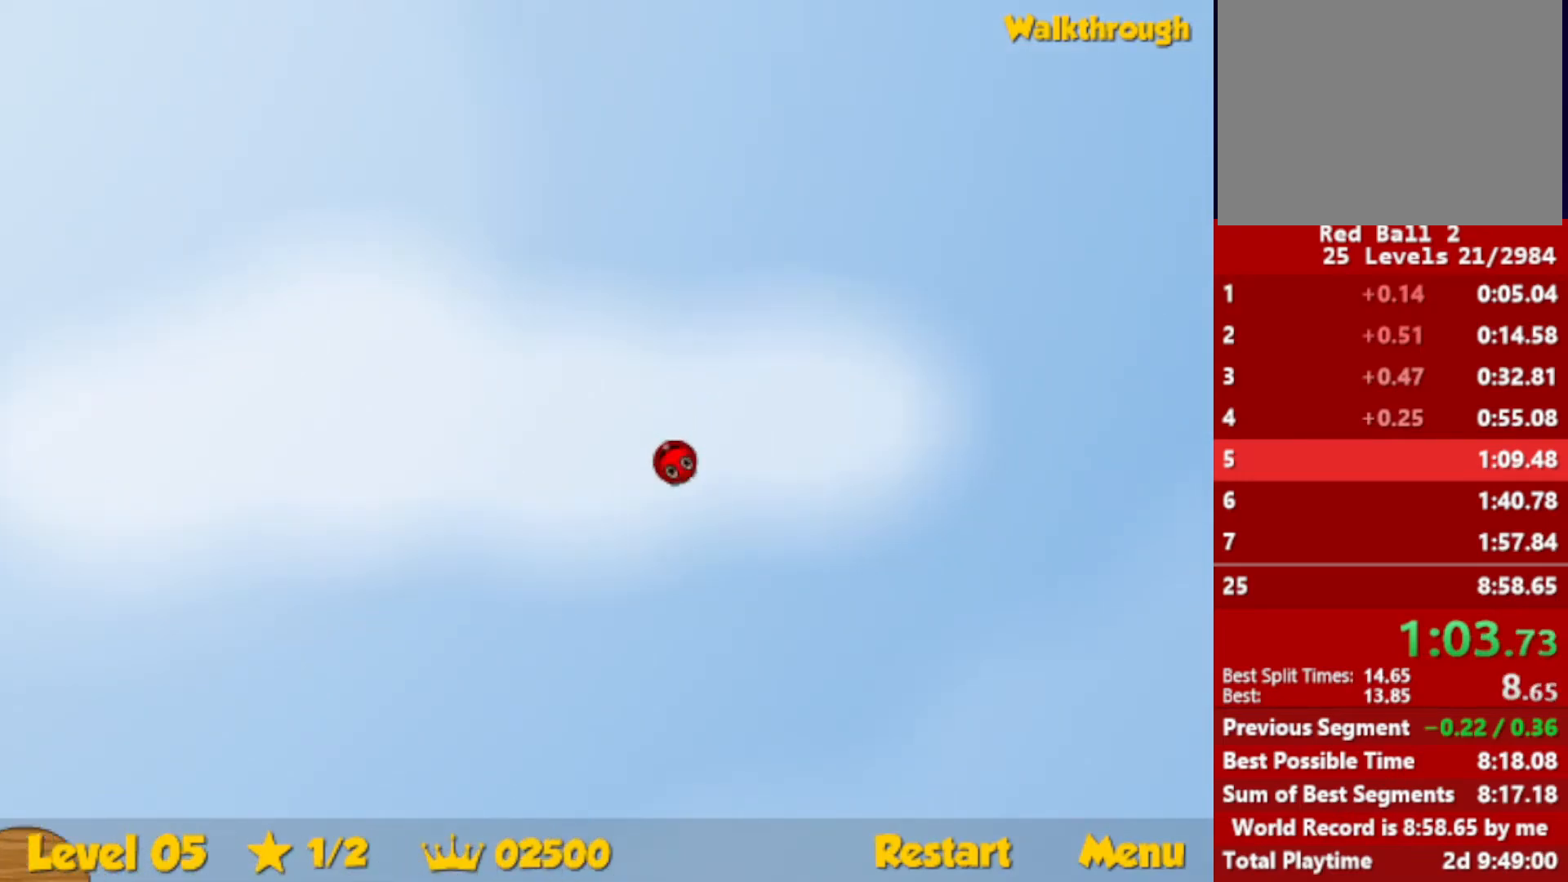
{"keys": ["right", "up"], "events": []}
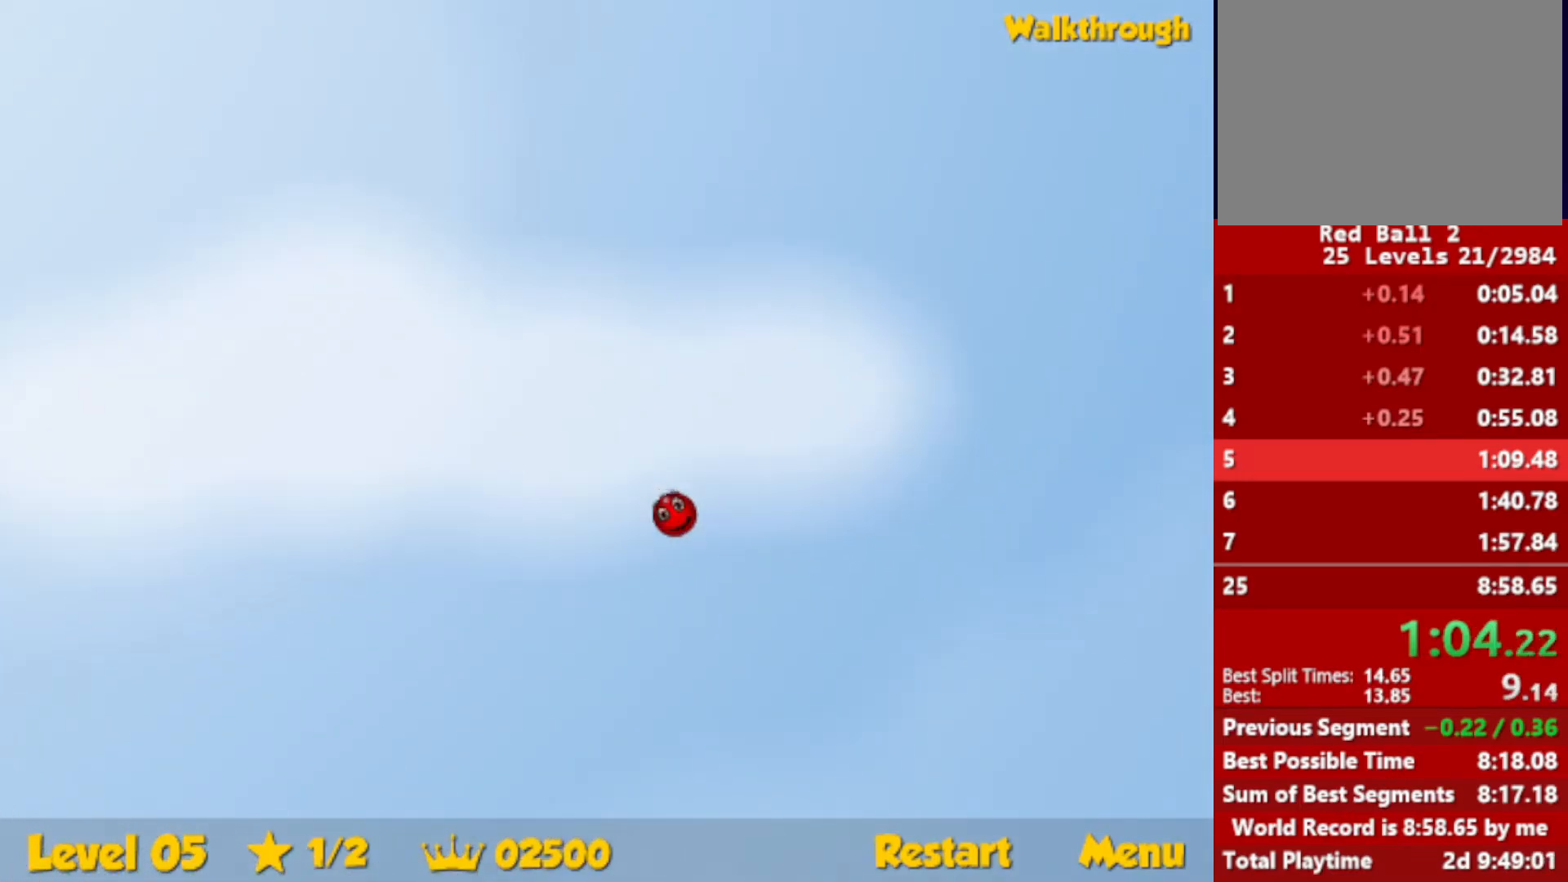
{"keys": ["right", "up"], "events": []}
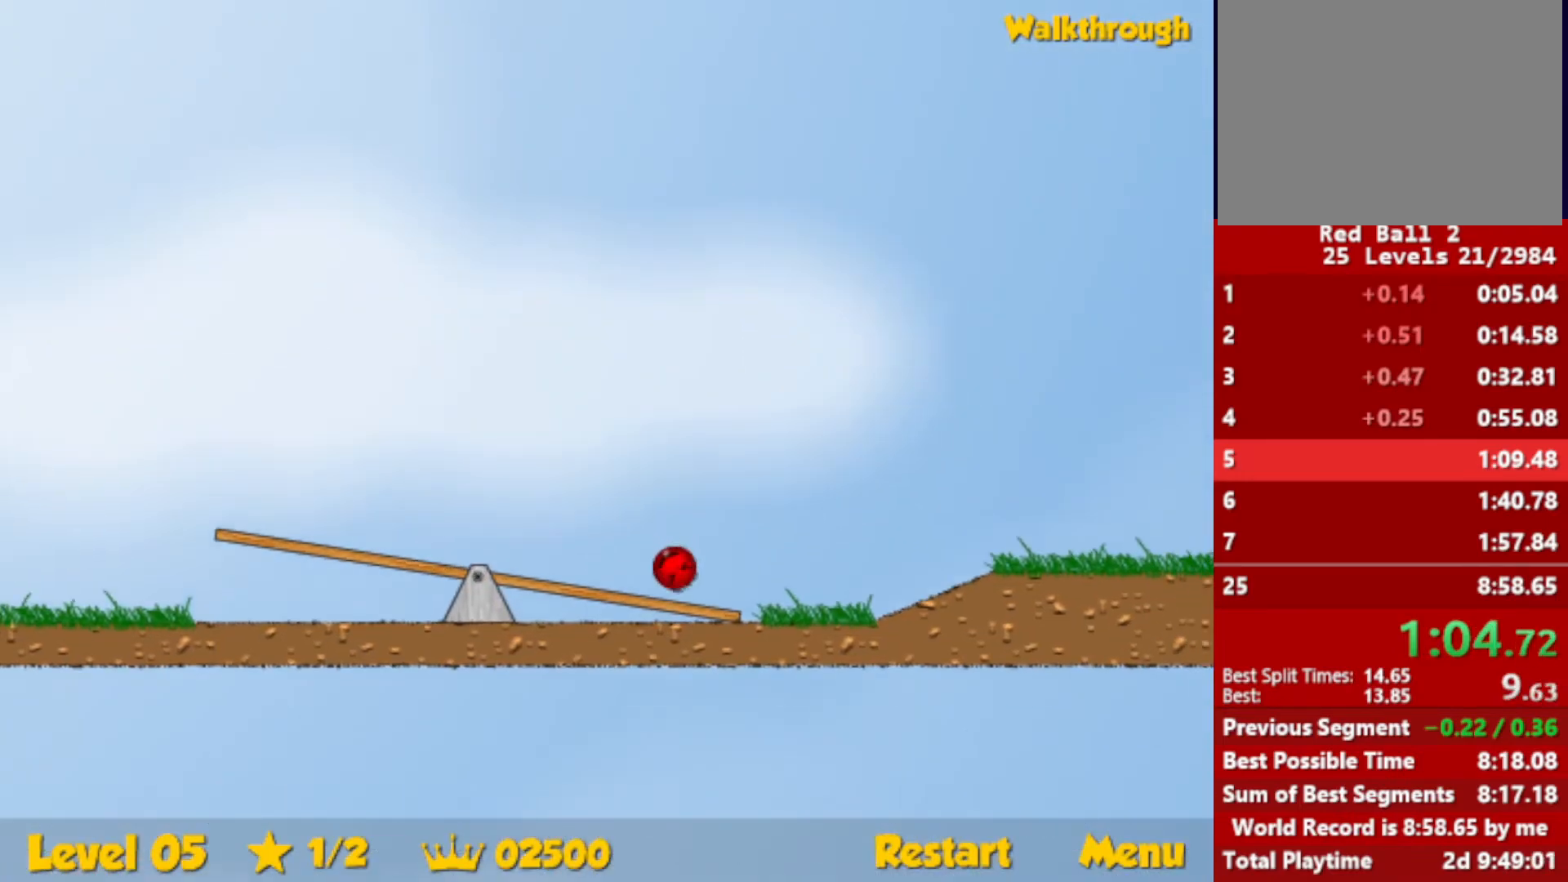
{"keys": ["right", "up"], "events": []}
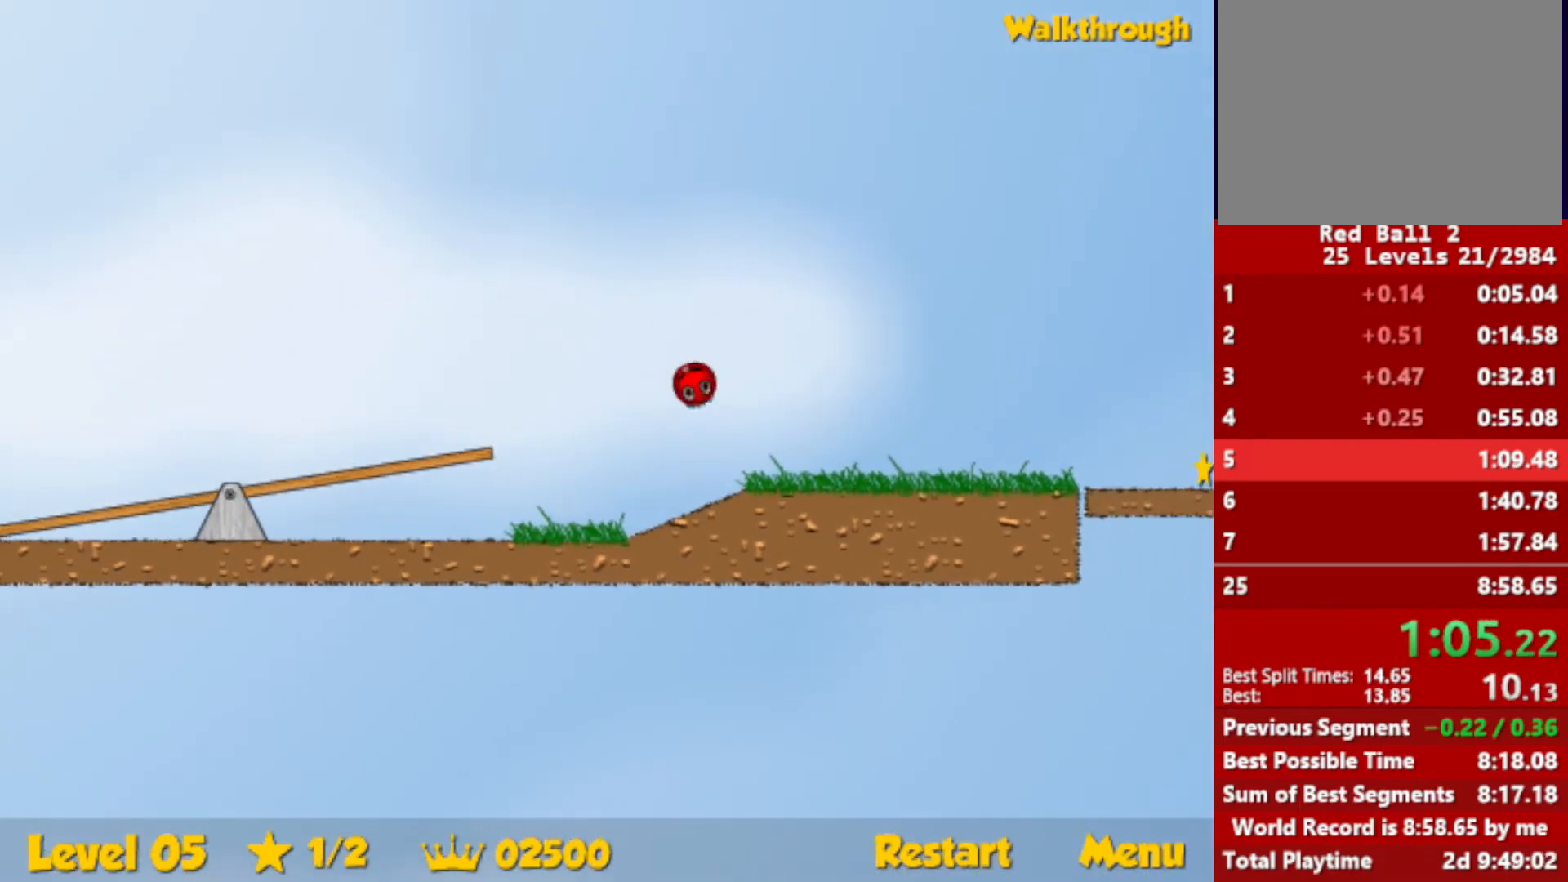
{"keys": ["right"], "events": [[383, "up", "up"]]}
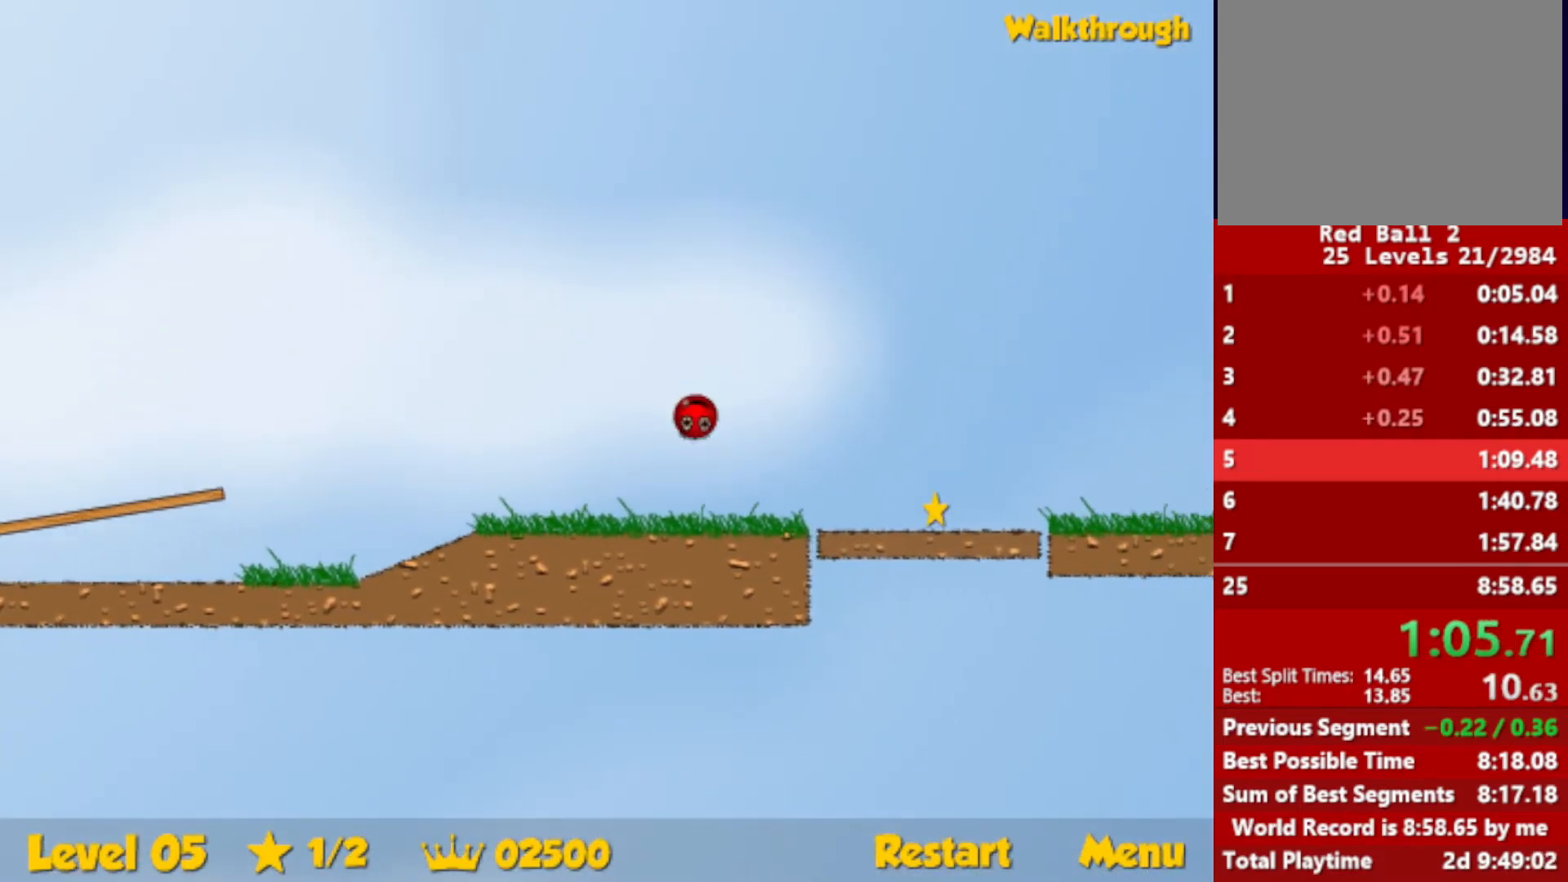
{"keys": ["right"], "events": []}
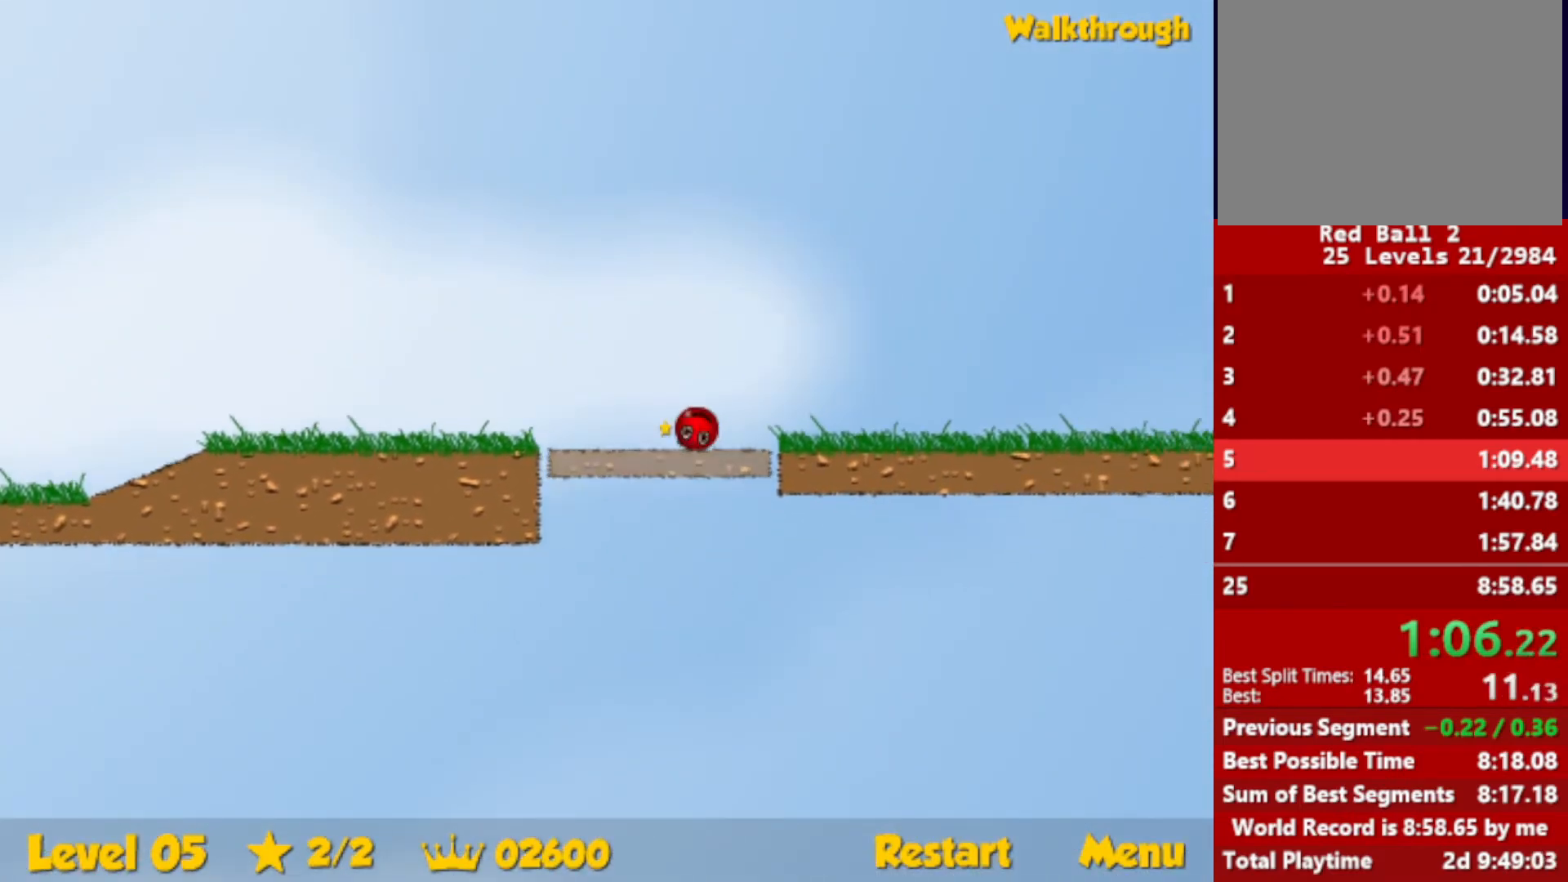
{"keys": ["right", "up"], "events": [[316, "up", "down"]]}
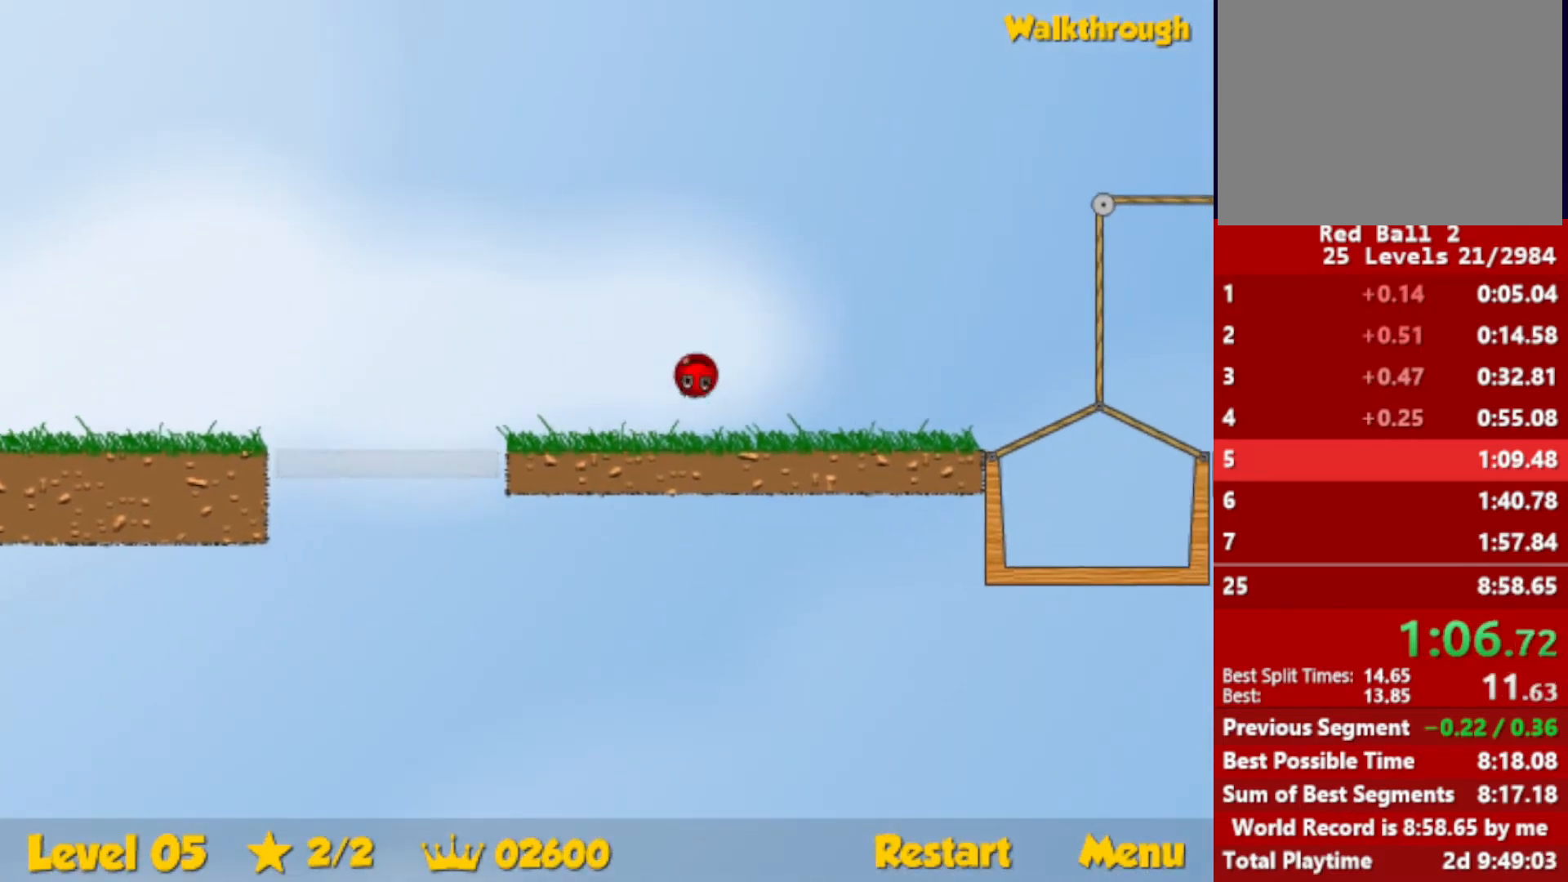
{"keys": ["right", "up"], "events": []}
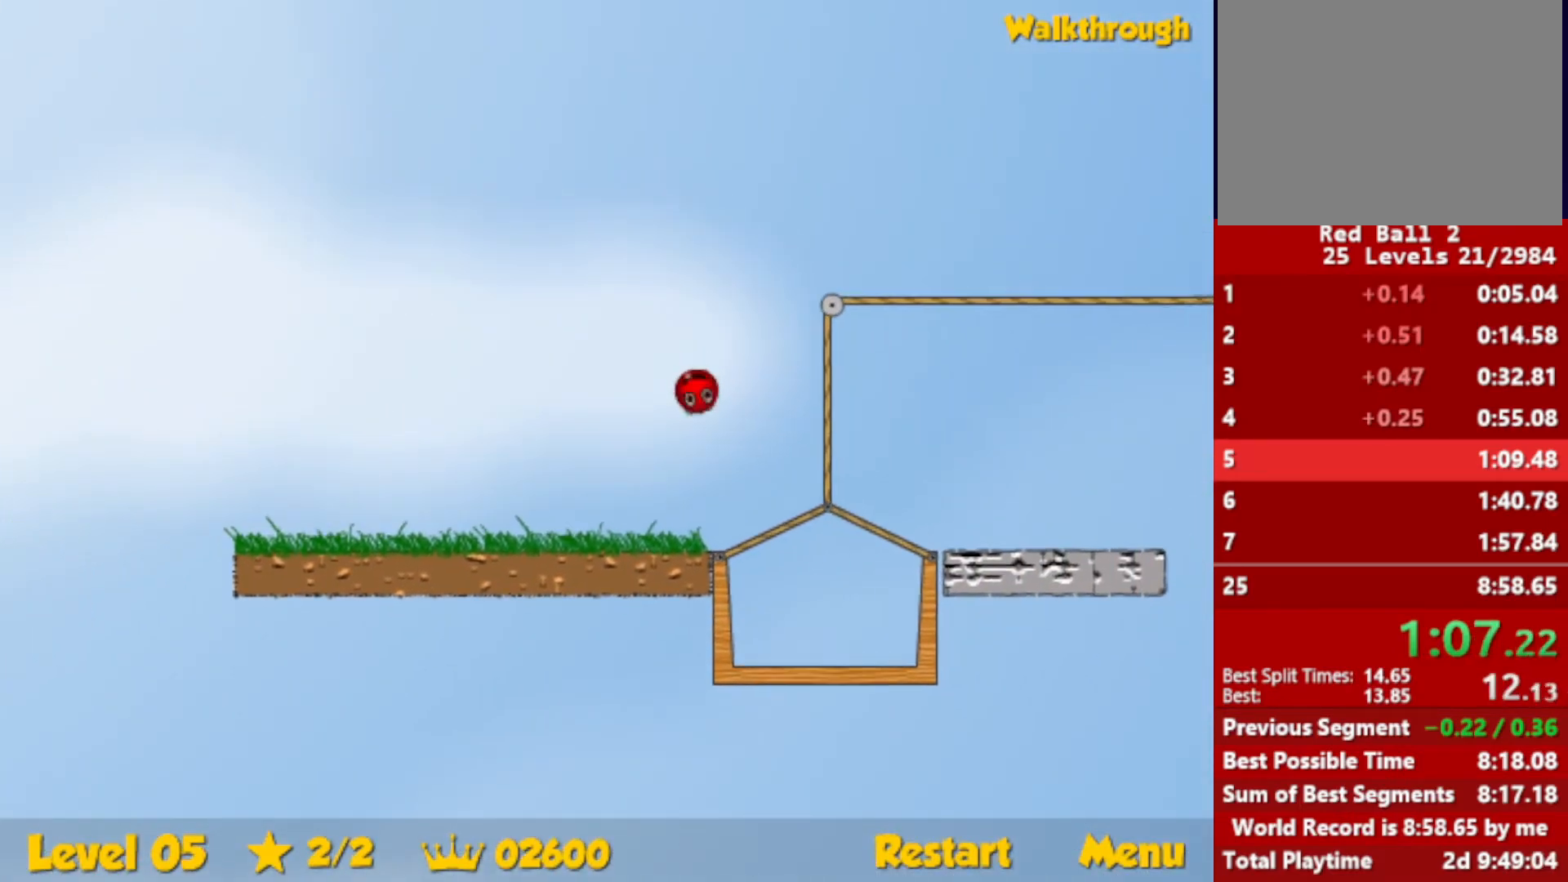
{"keys": ["right", "up"], "events": []}
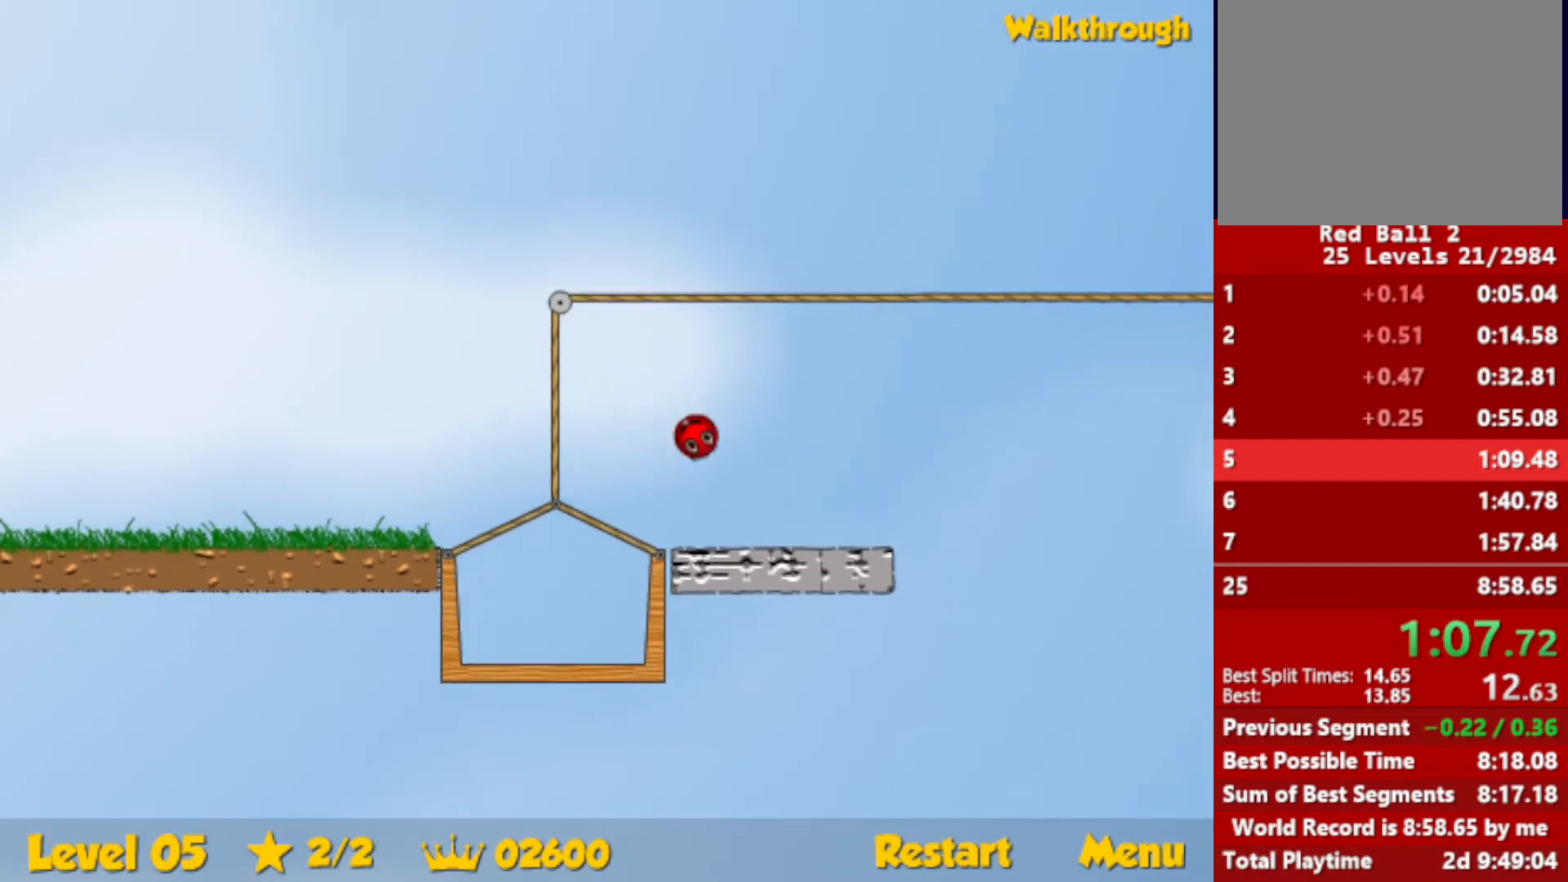
{"keys": ["right", "up"], "events": []}
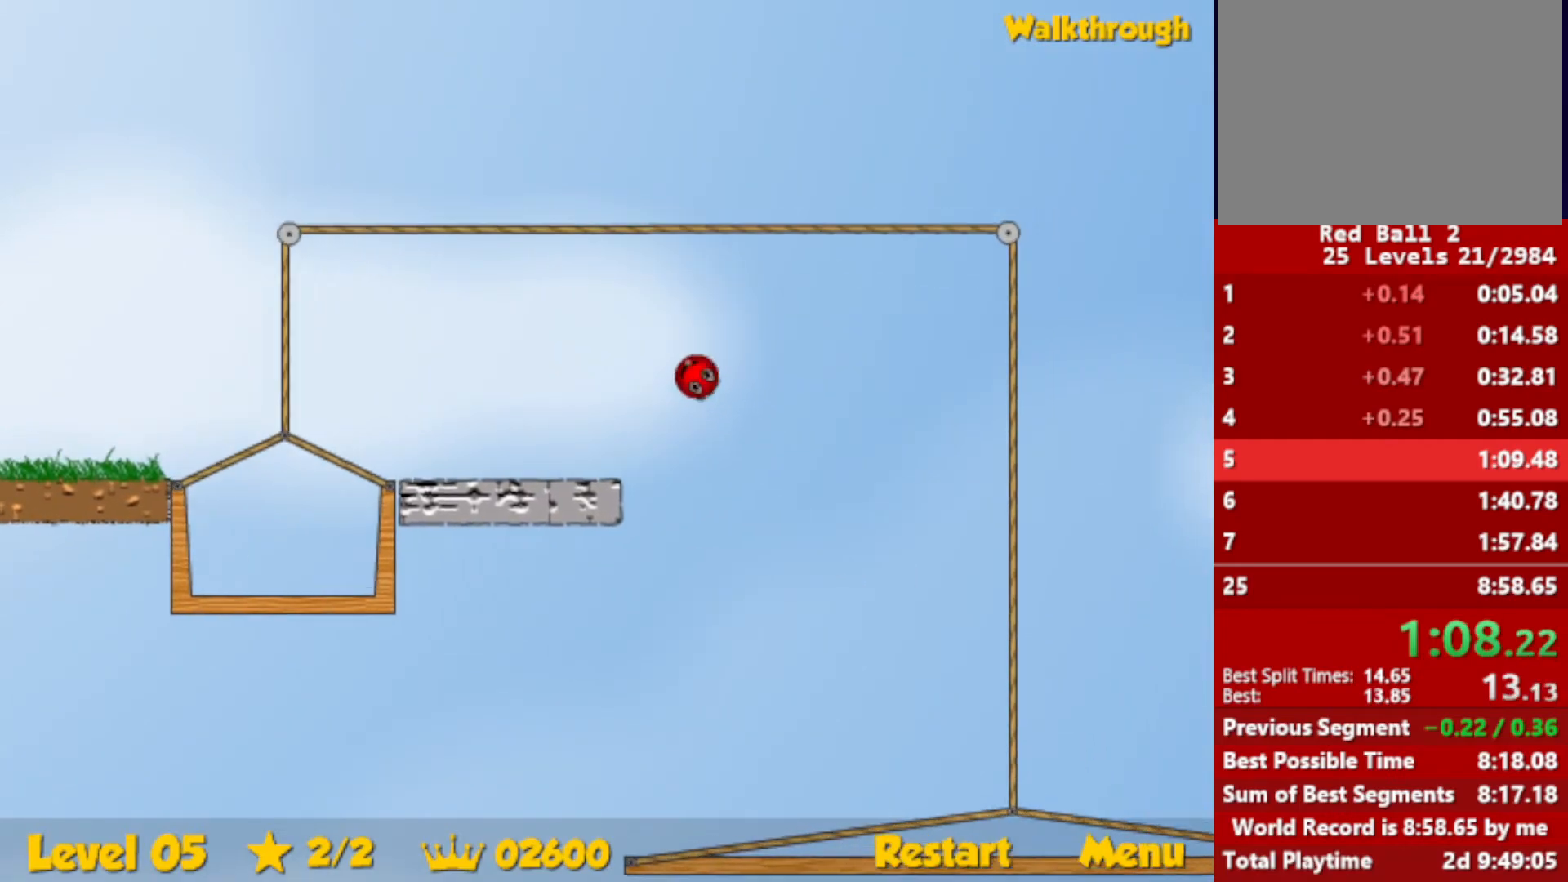
{"keys": ["right", "up"], "events": []}
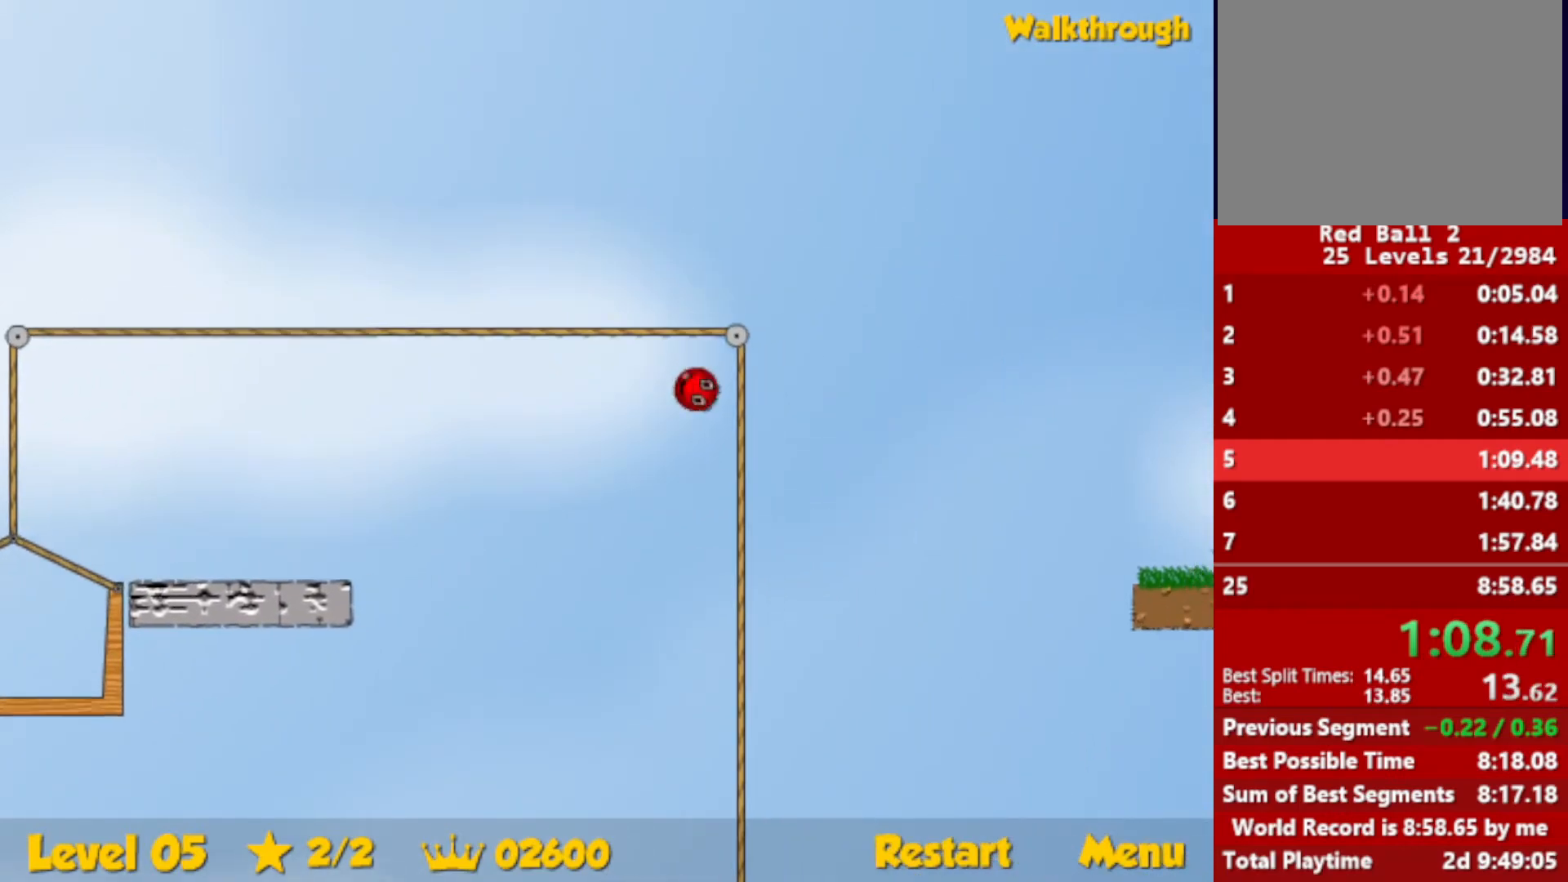
{"keys": ["right", "up"], "events": []}
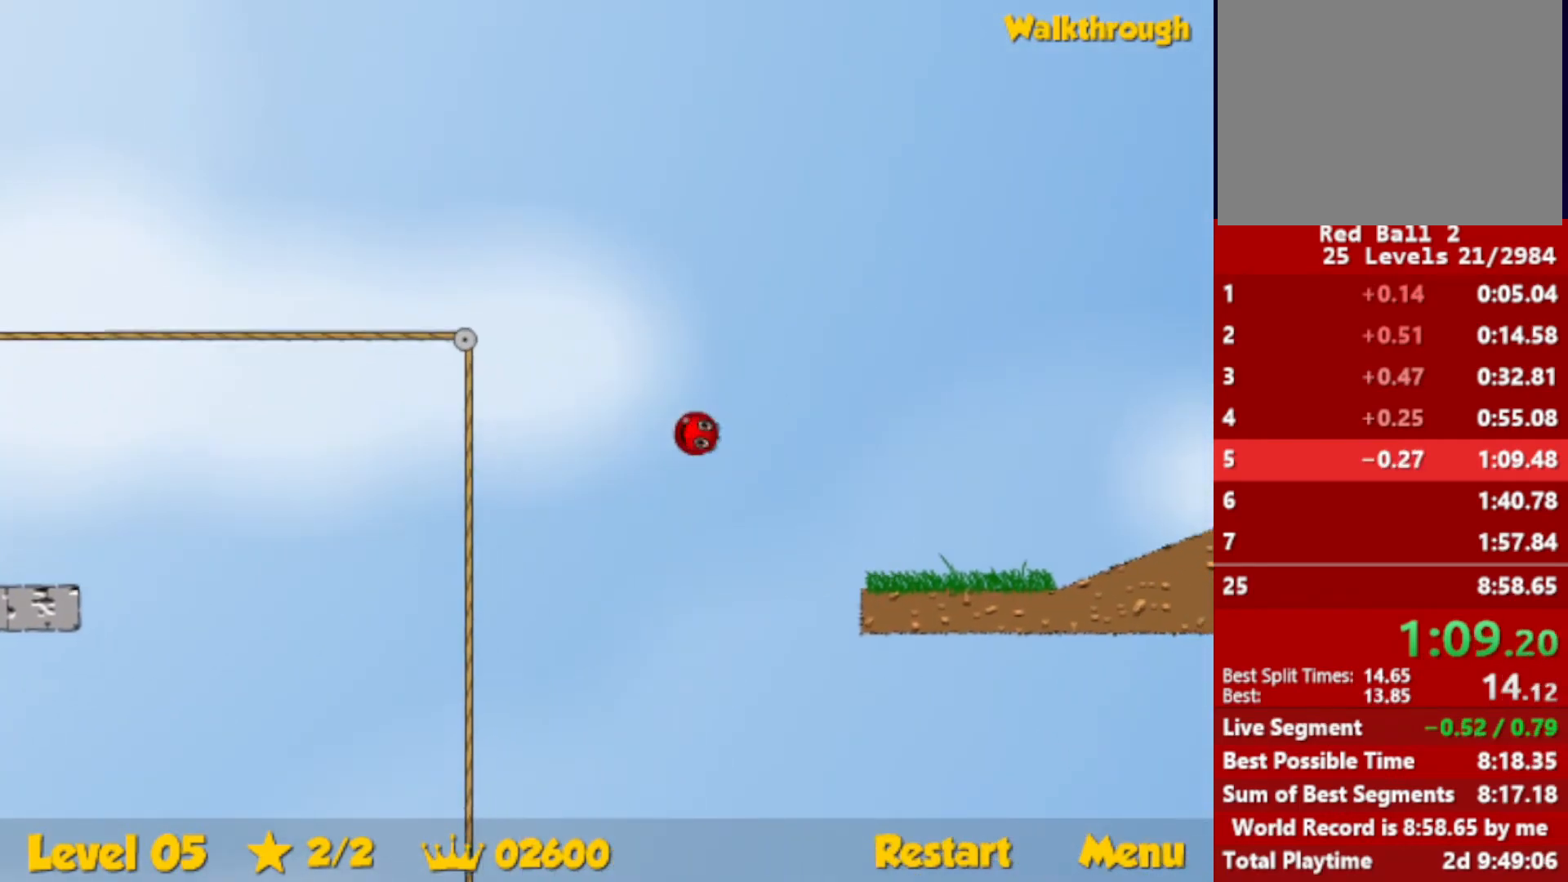
{"keys": ["right"], "events": [[433, "up", "up"]]}
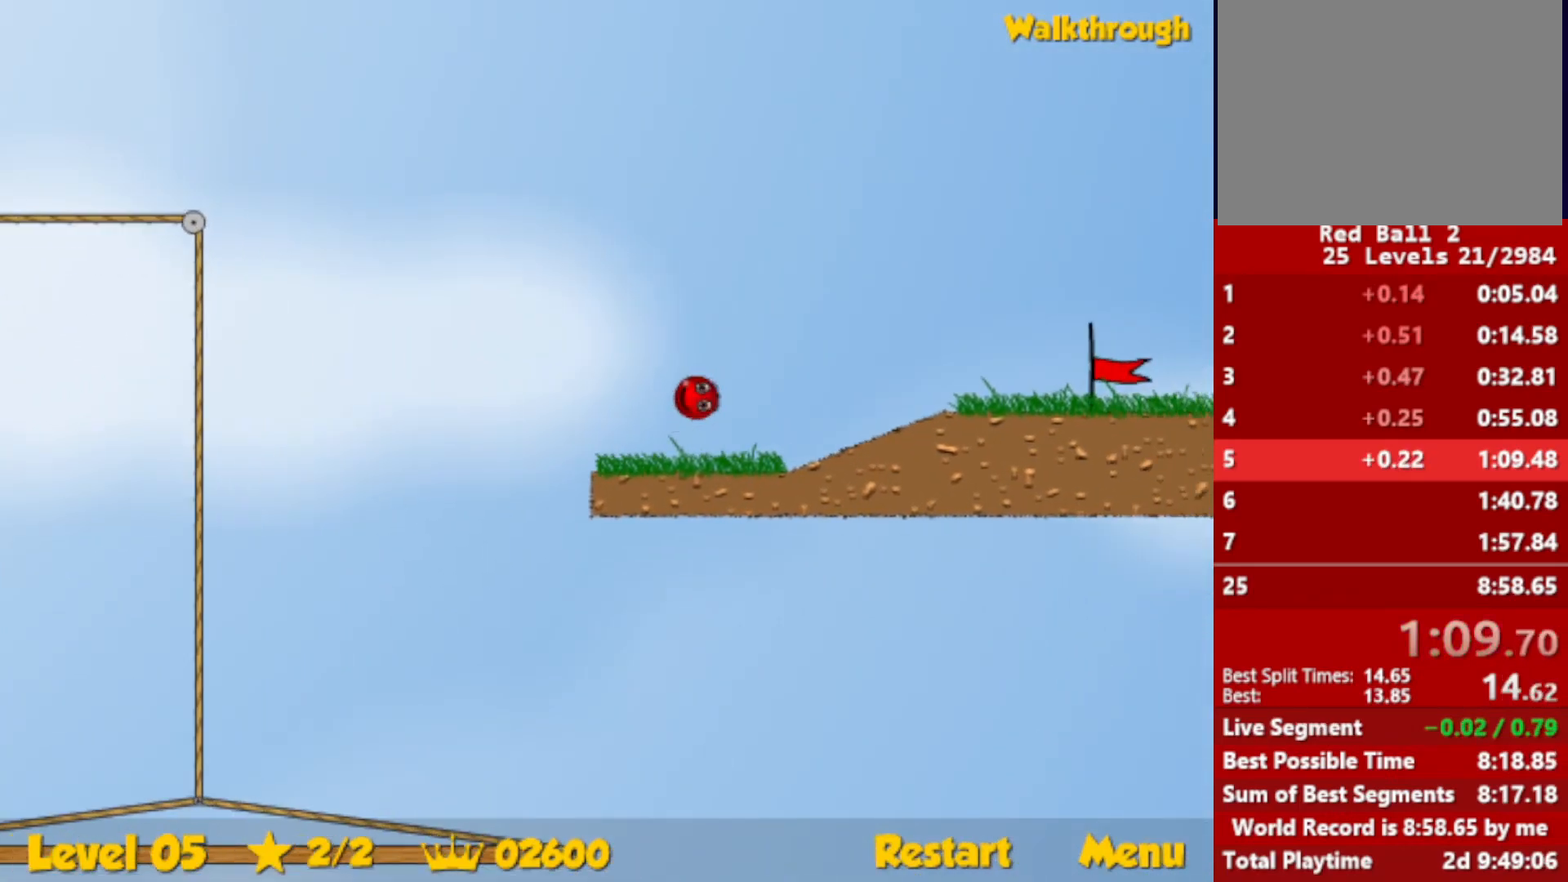
{"keys": ["right"], "events": []}
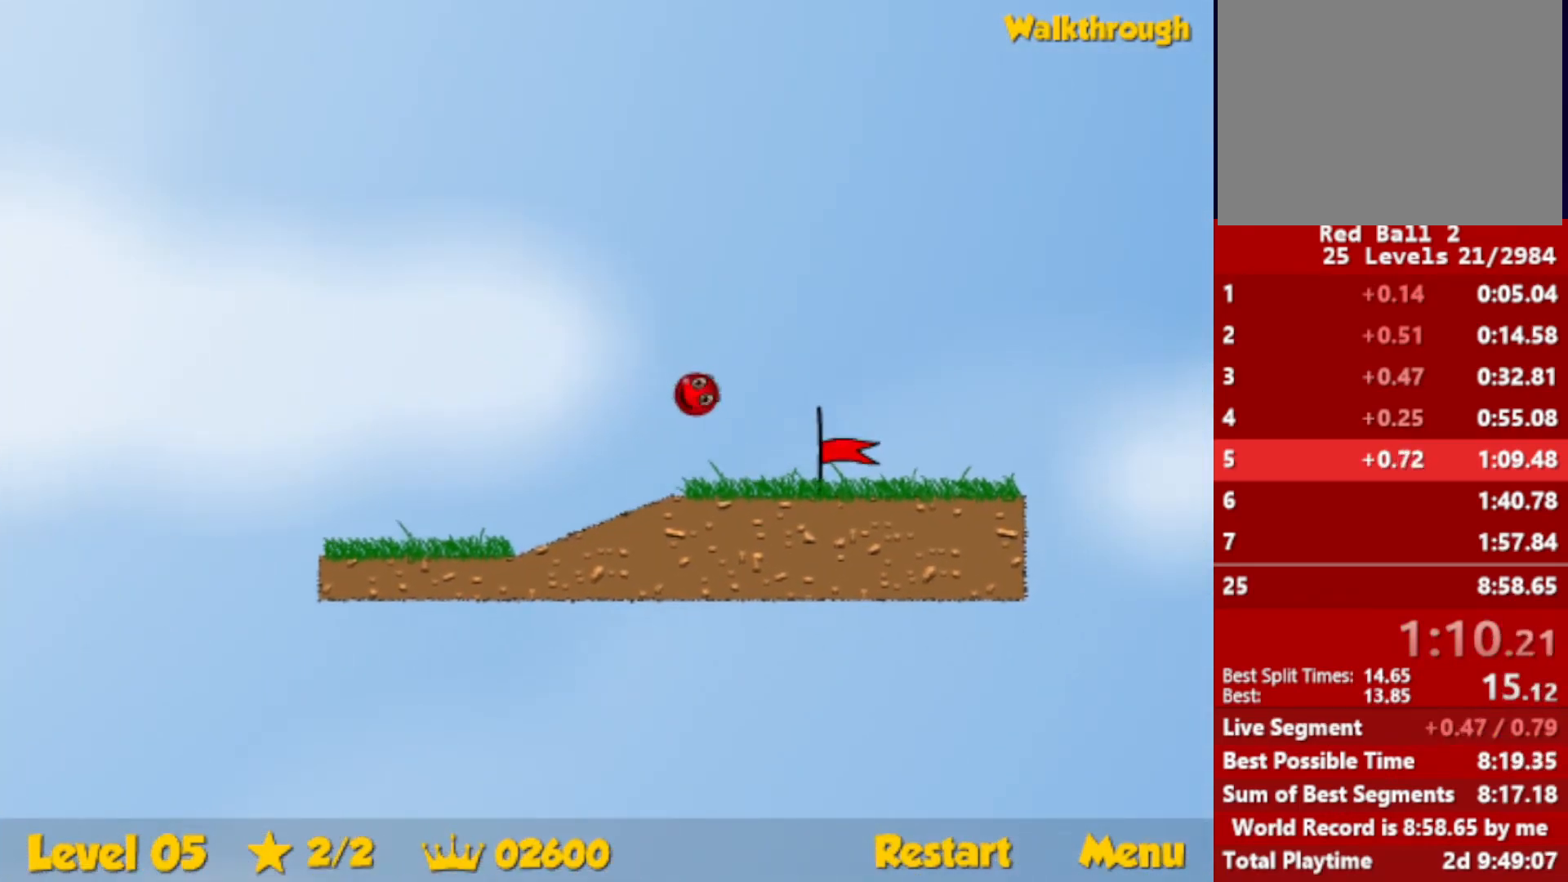
{"keys": ["right"], "events": []}
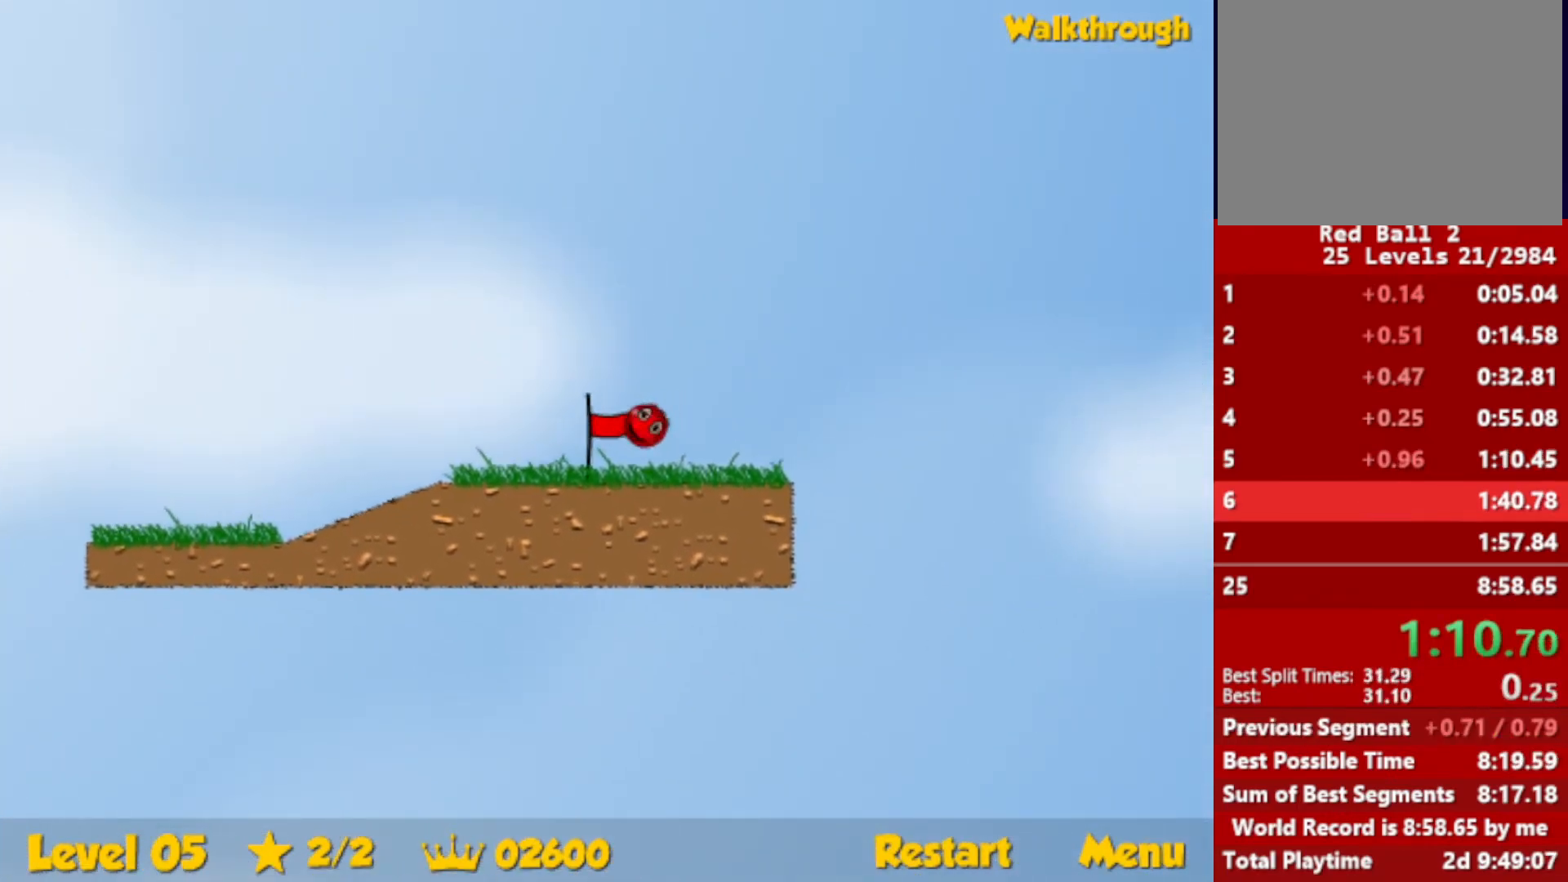
{"keys": ["right"], "events": [[16, "right", "up"], [116, "right", "down"]]}
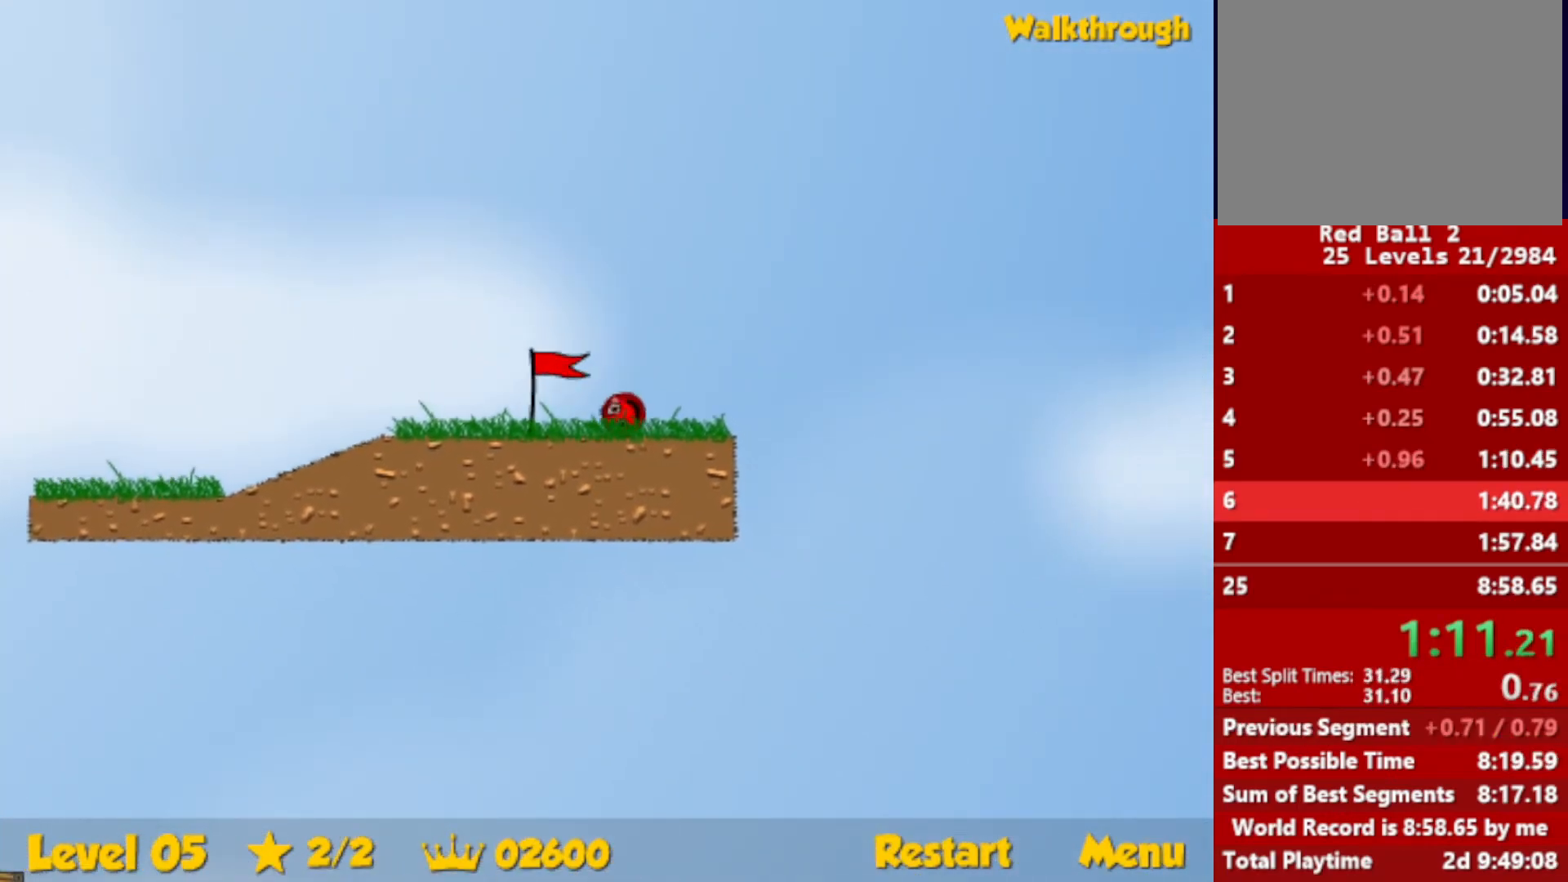
{"keys": ["right"], "events": []}
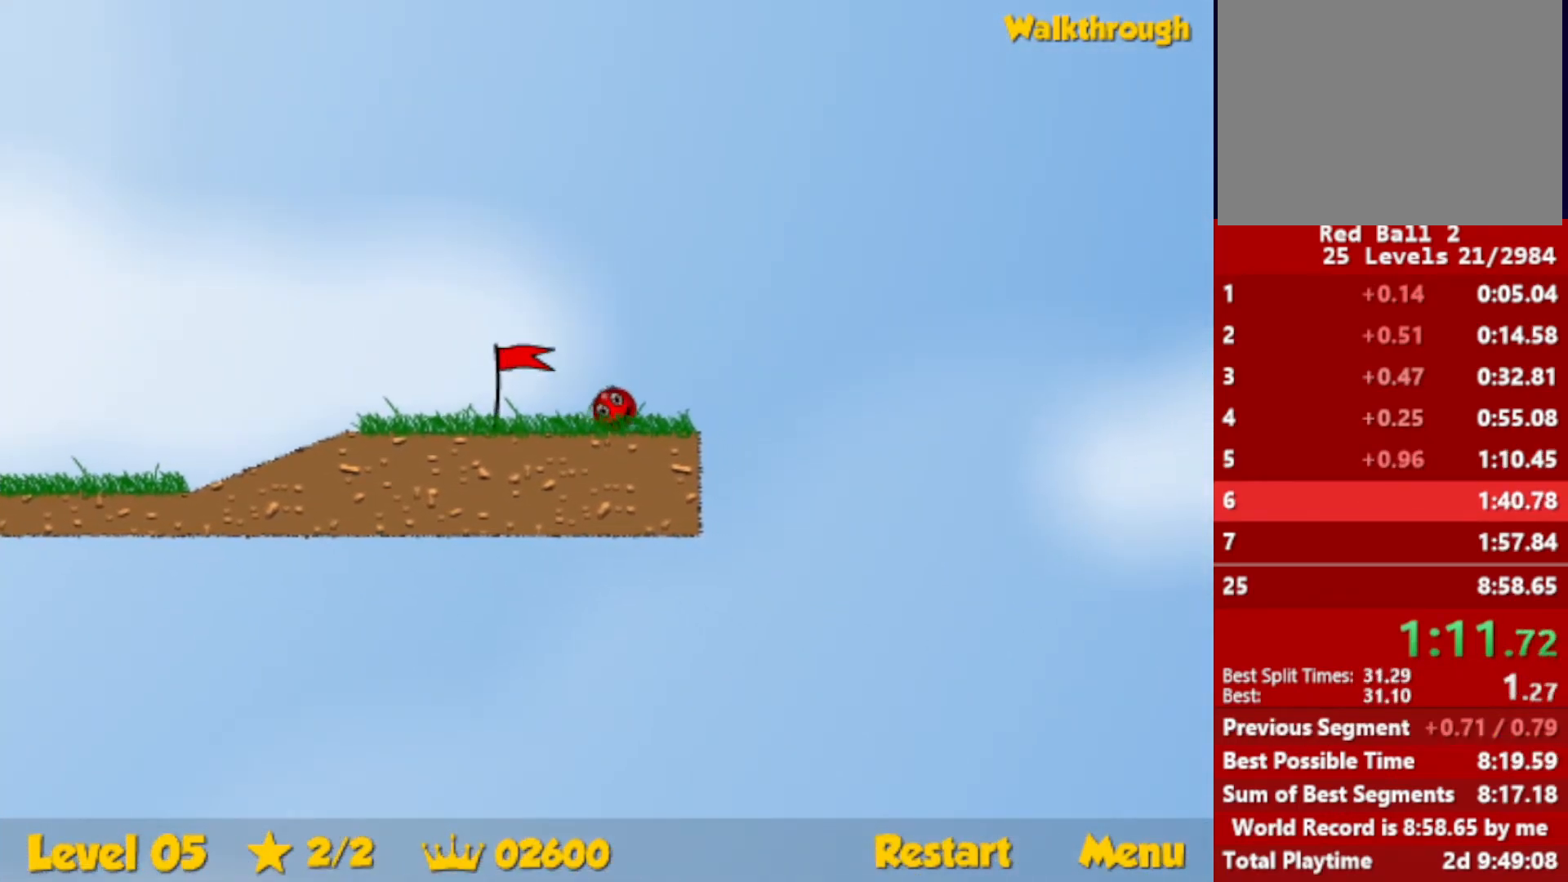
{"keys": ["right"], "events": []}
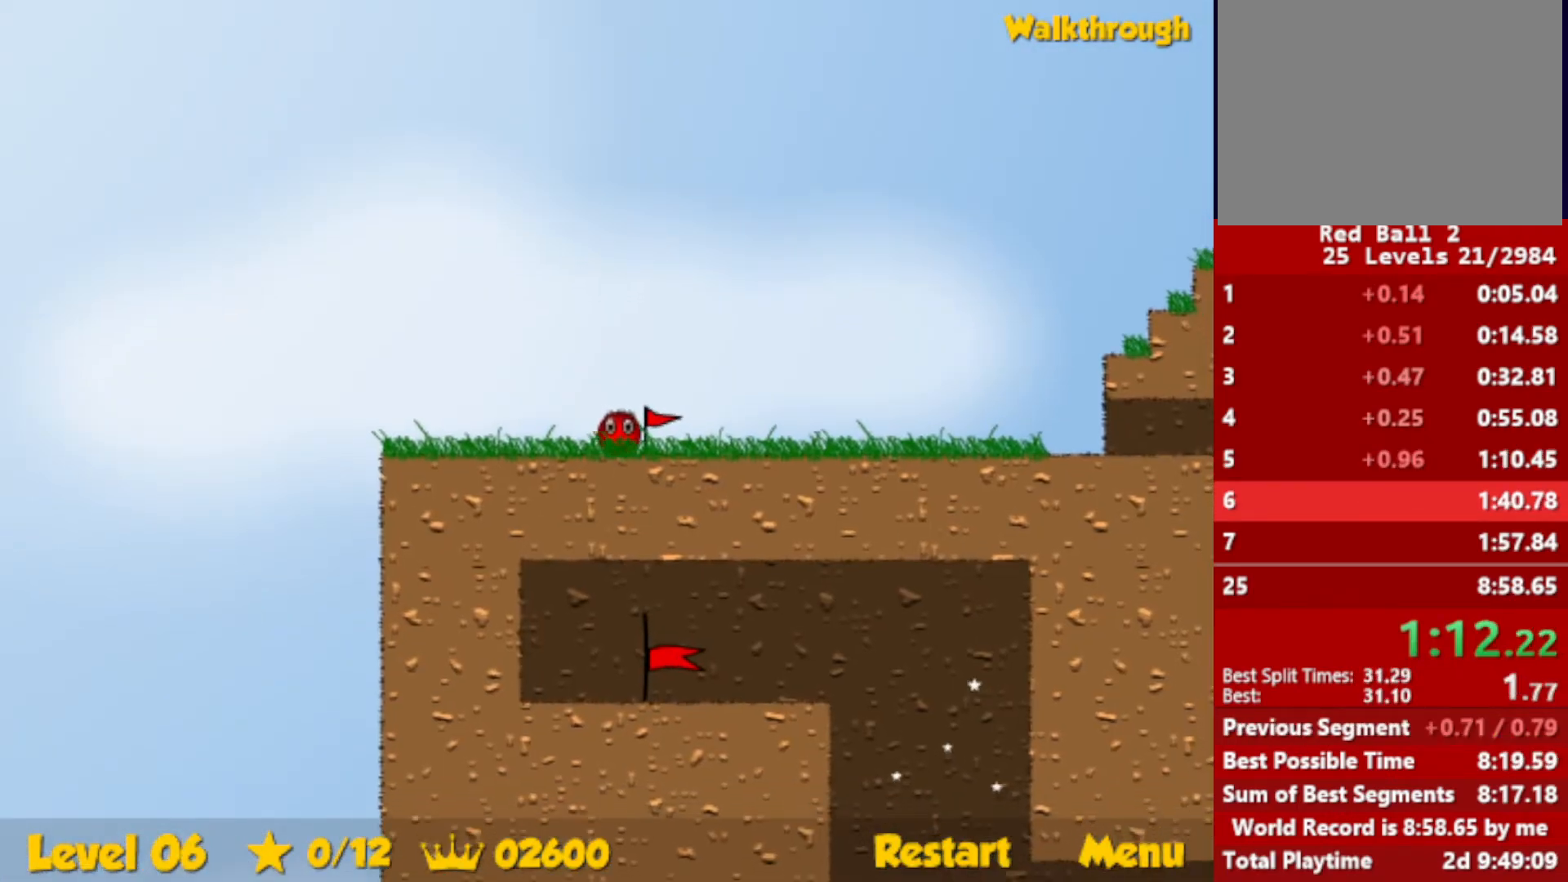
{"keys": ["right"], "events": []}
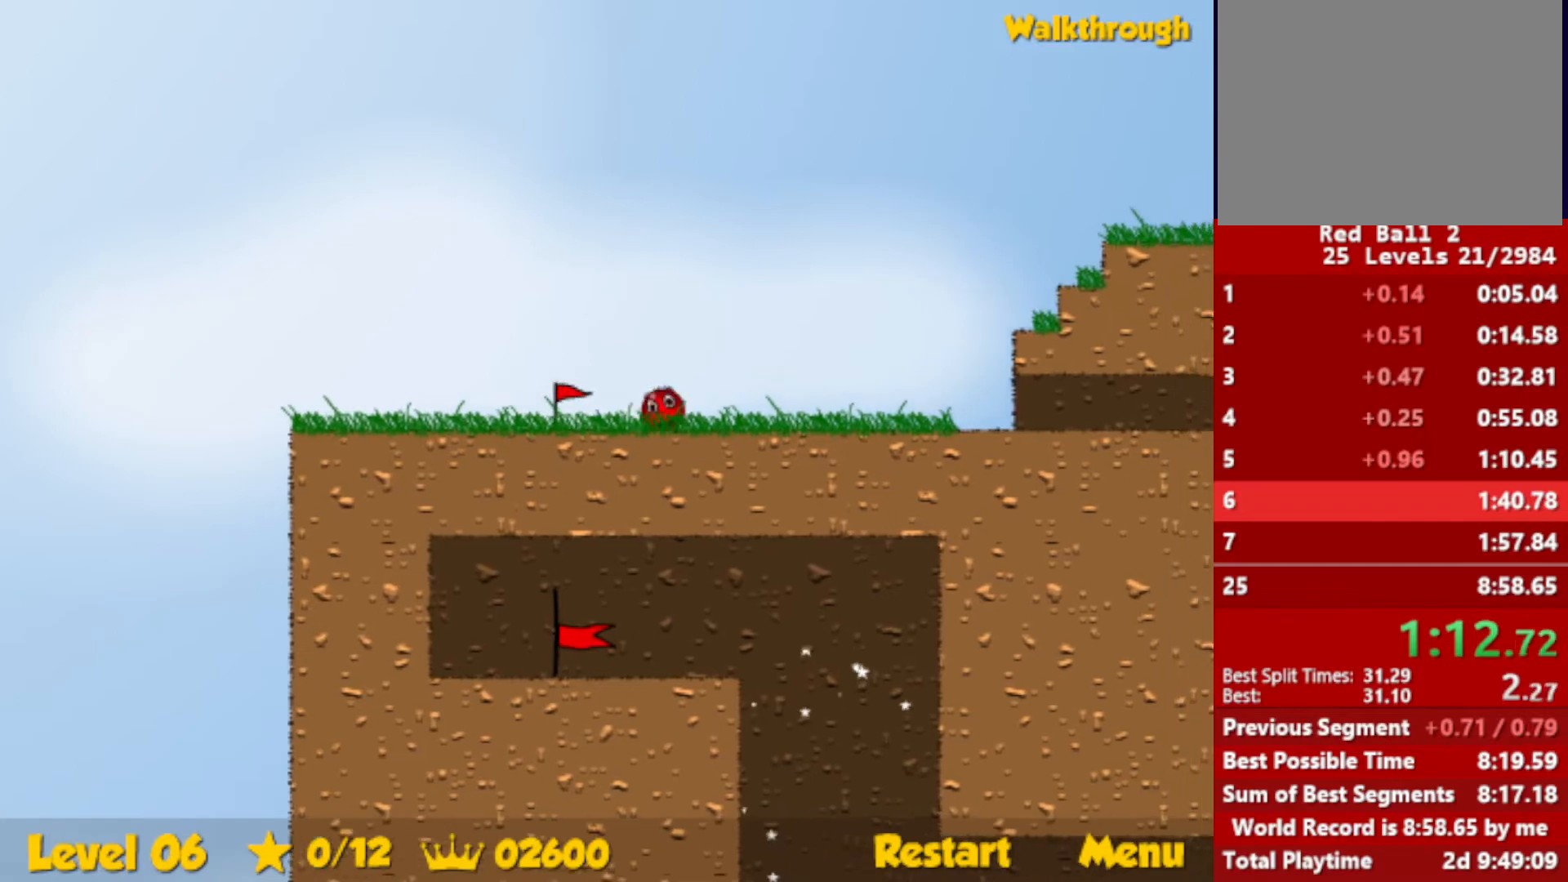
{"keys": ["right", "up"], "events": [[100, "up", "down"]]}
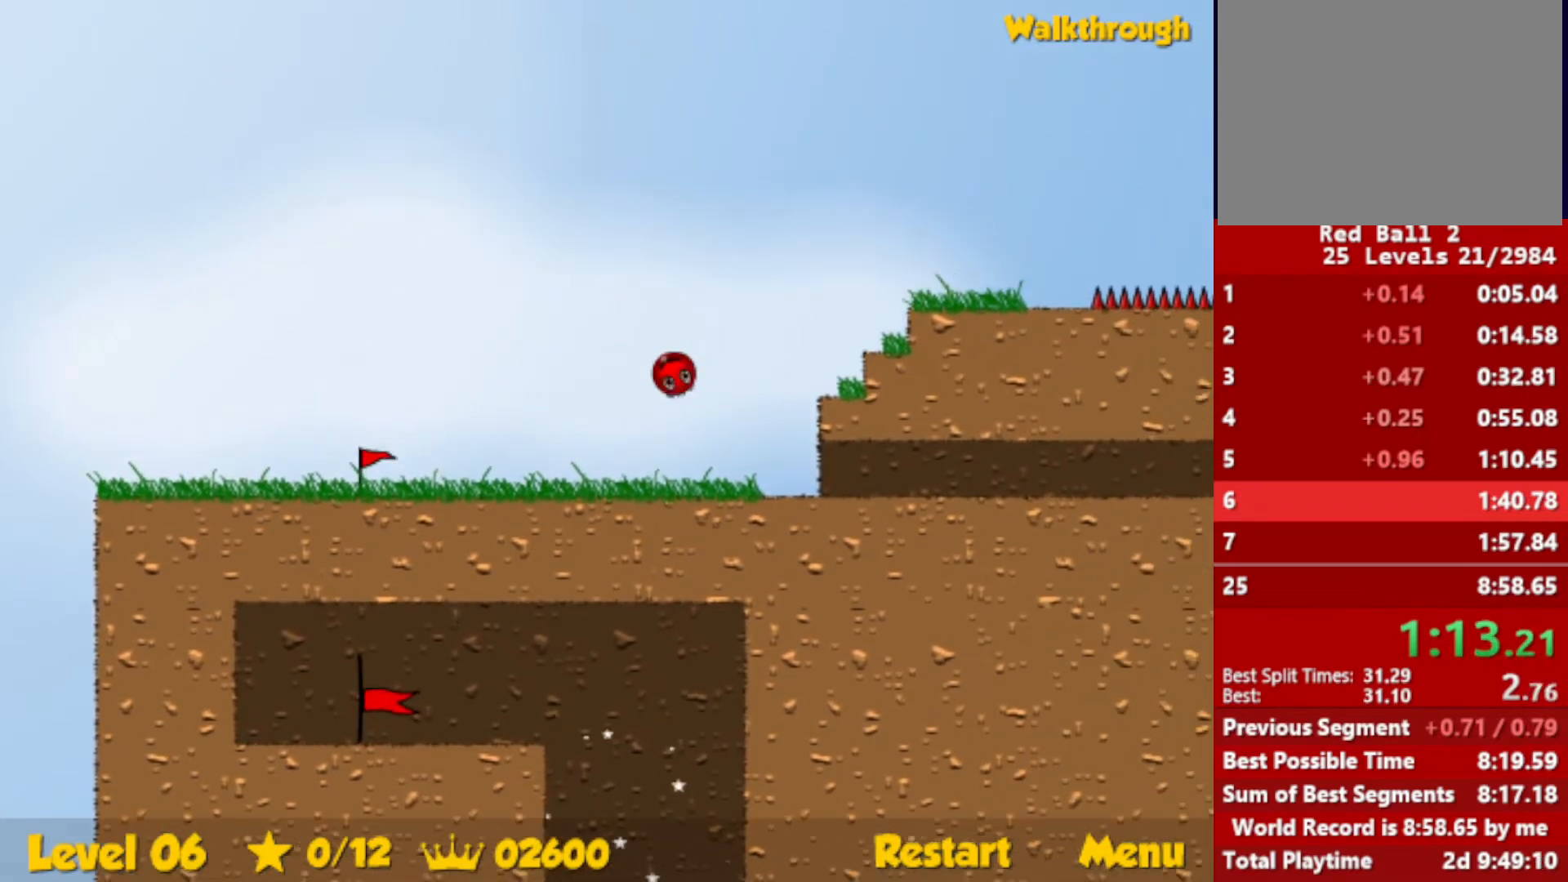
{"keys": ["right", "up"], "events": []}
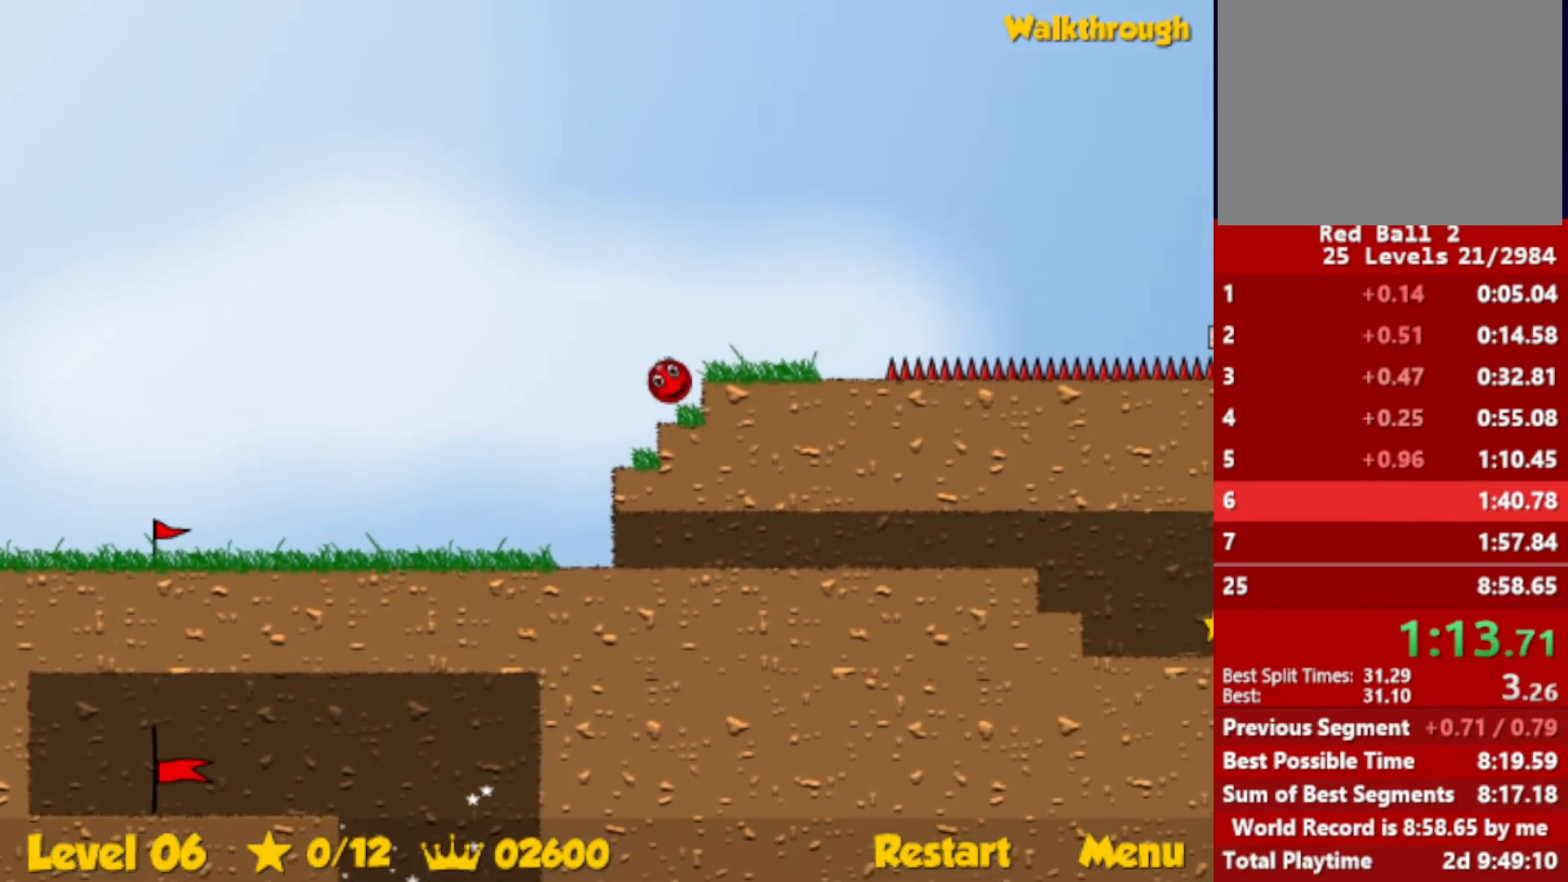
{"keys": ["right", "up"], "events": []}
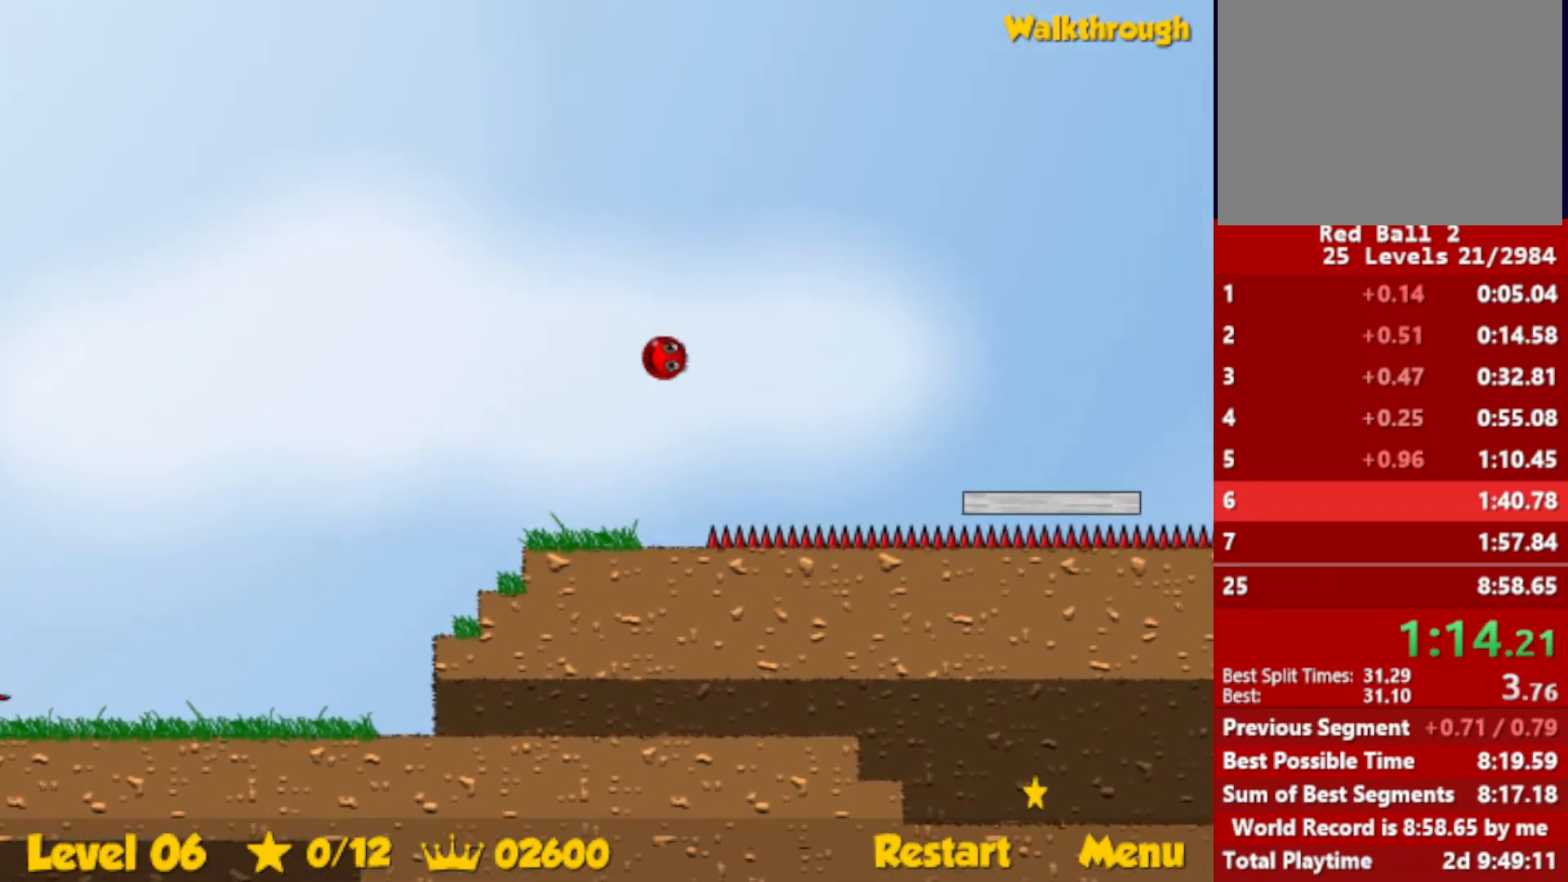
{"keys": ["left", "up"], "events": [[133, "right", "up"], [150, "left", "down"]]}
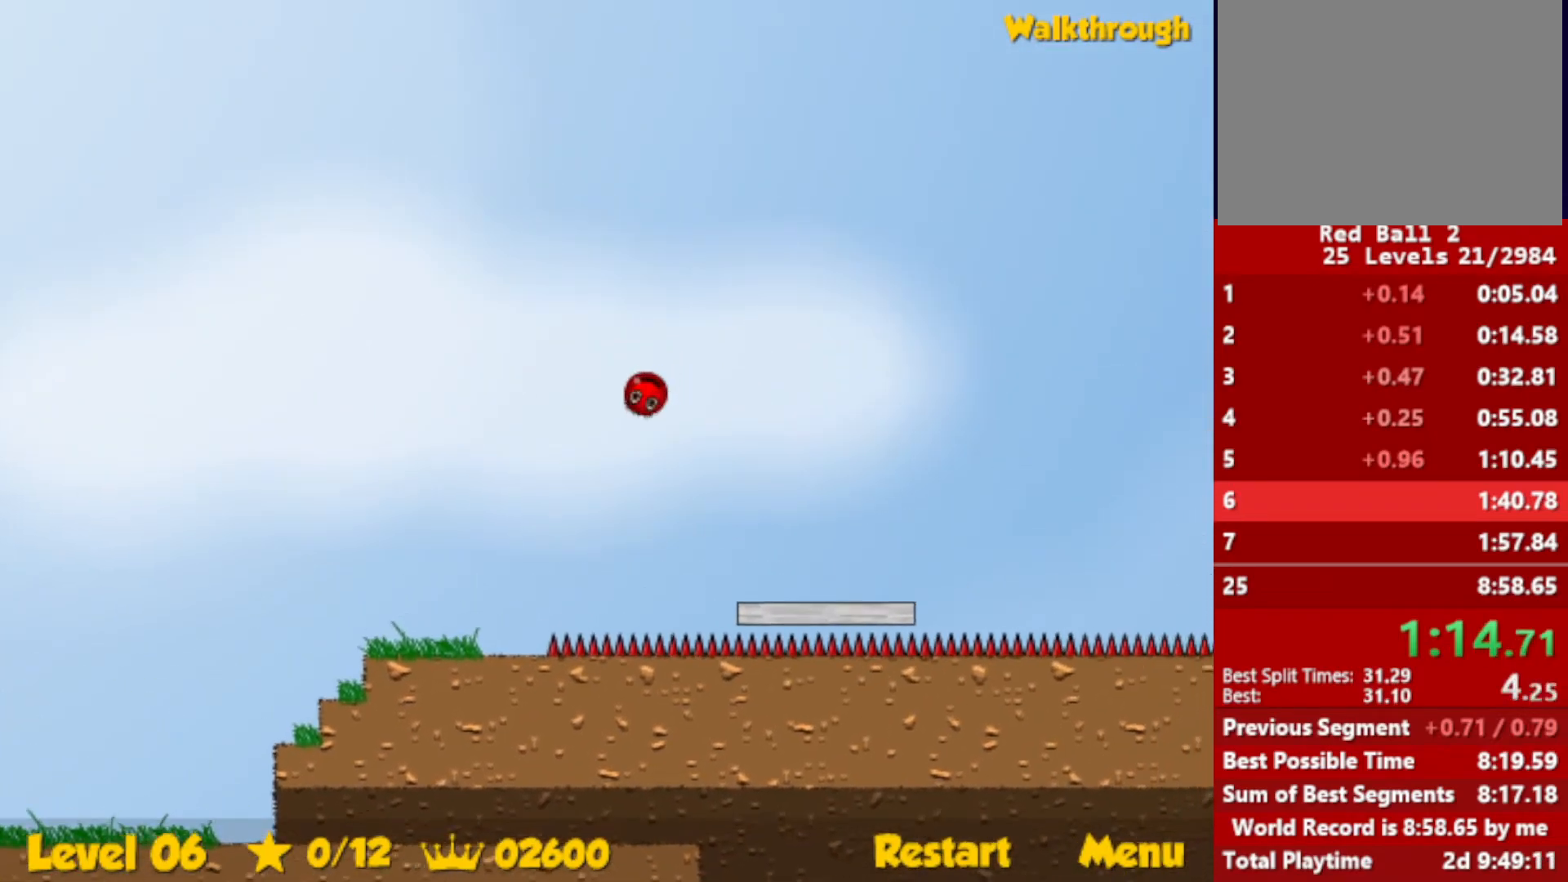
{"keys": ["left", "up"], "events": [[33, "left", "up"], [250, "left", "down"]]}
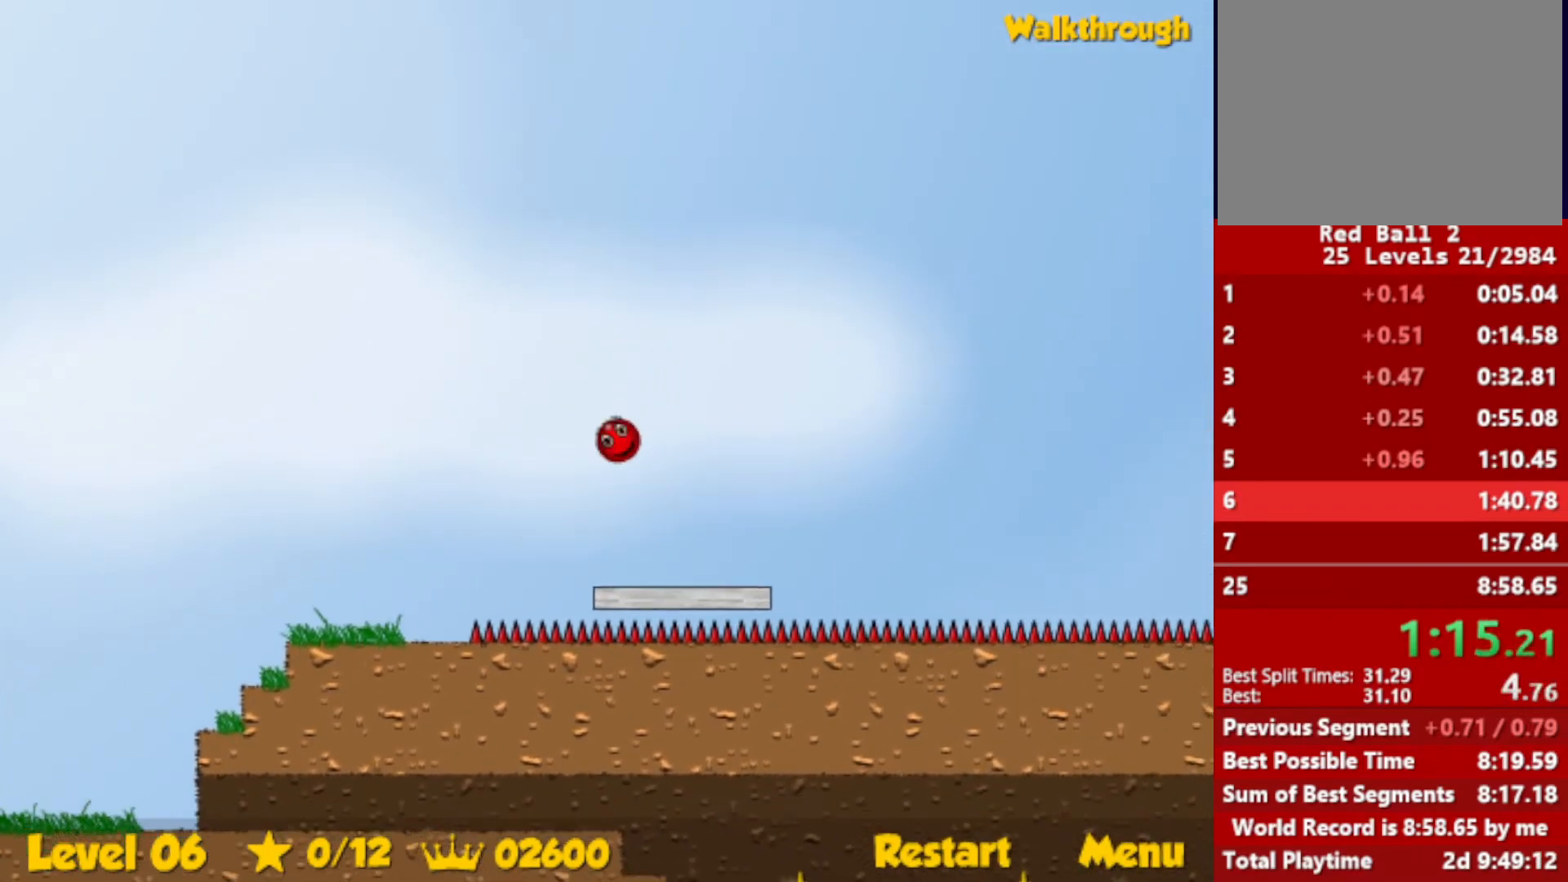
{"keys": ["up"], "events": [[200, "left", "up"]]}
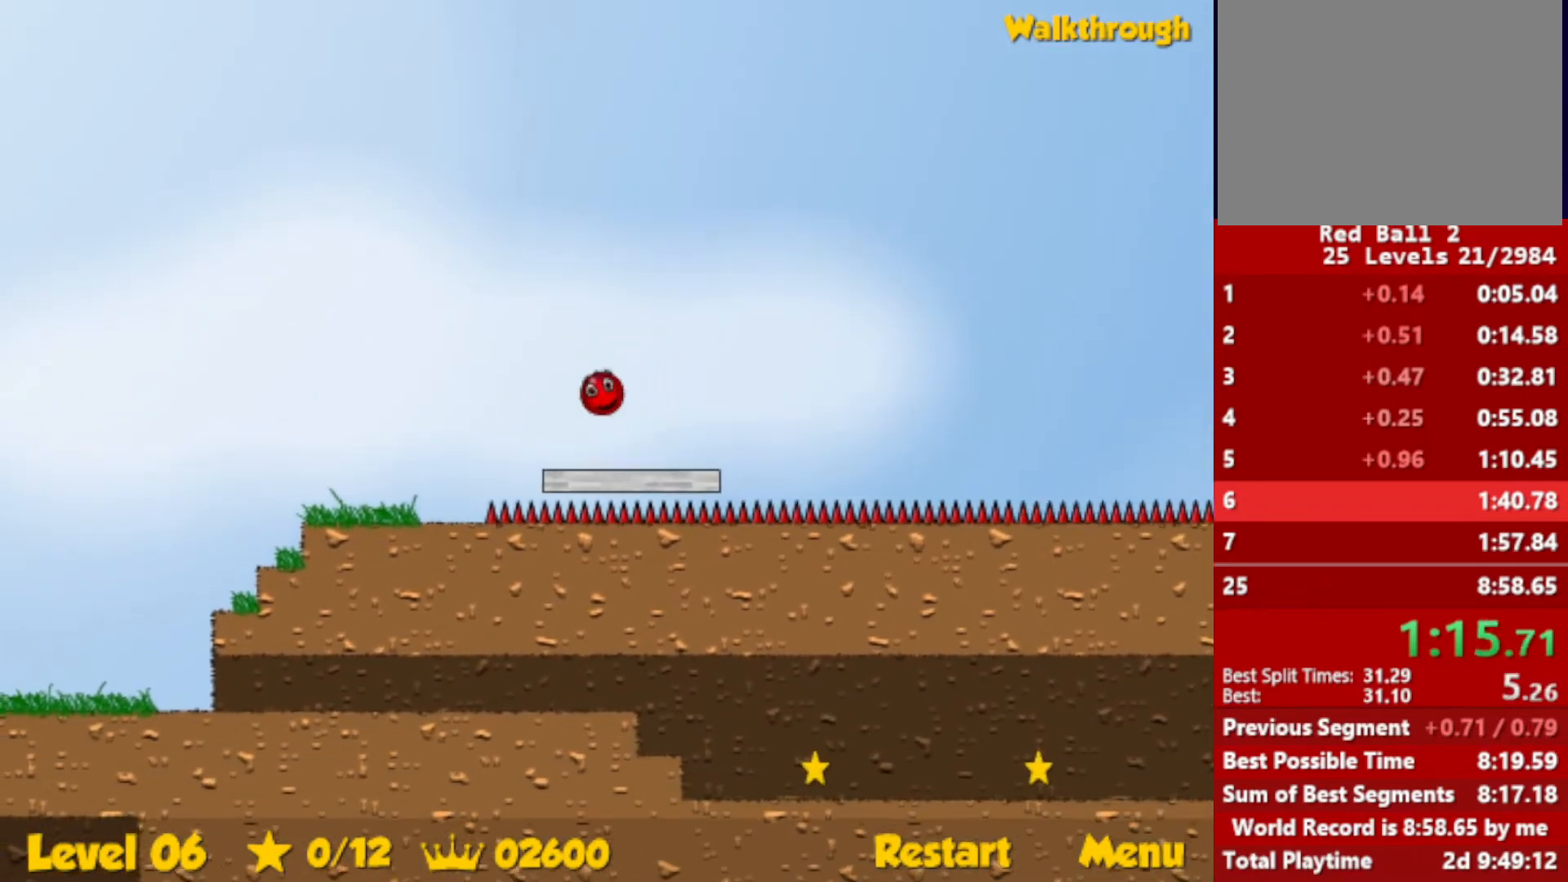
{"keys": ["left", "up"], "events": [[83, "right", "down"], [183, "right", "up"], [416, "left", "down"]]}
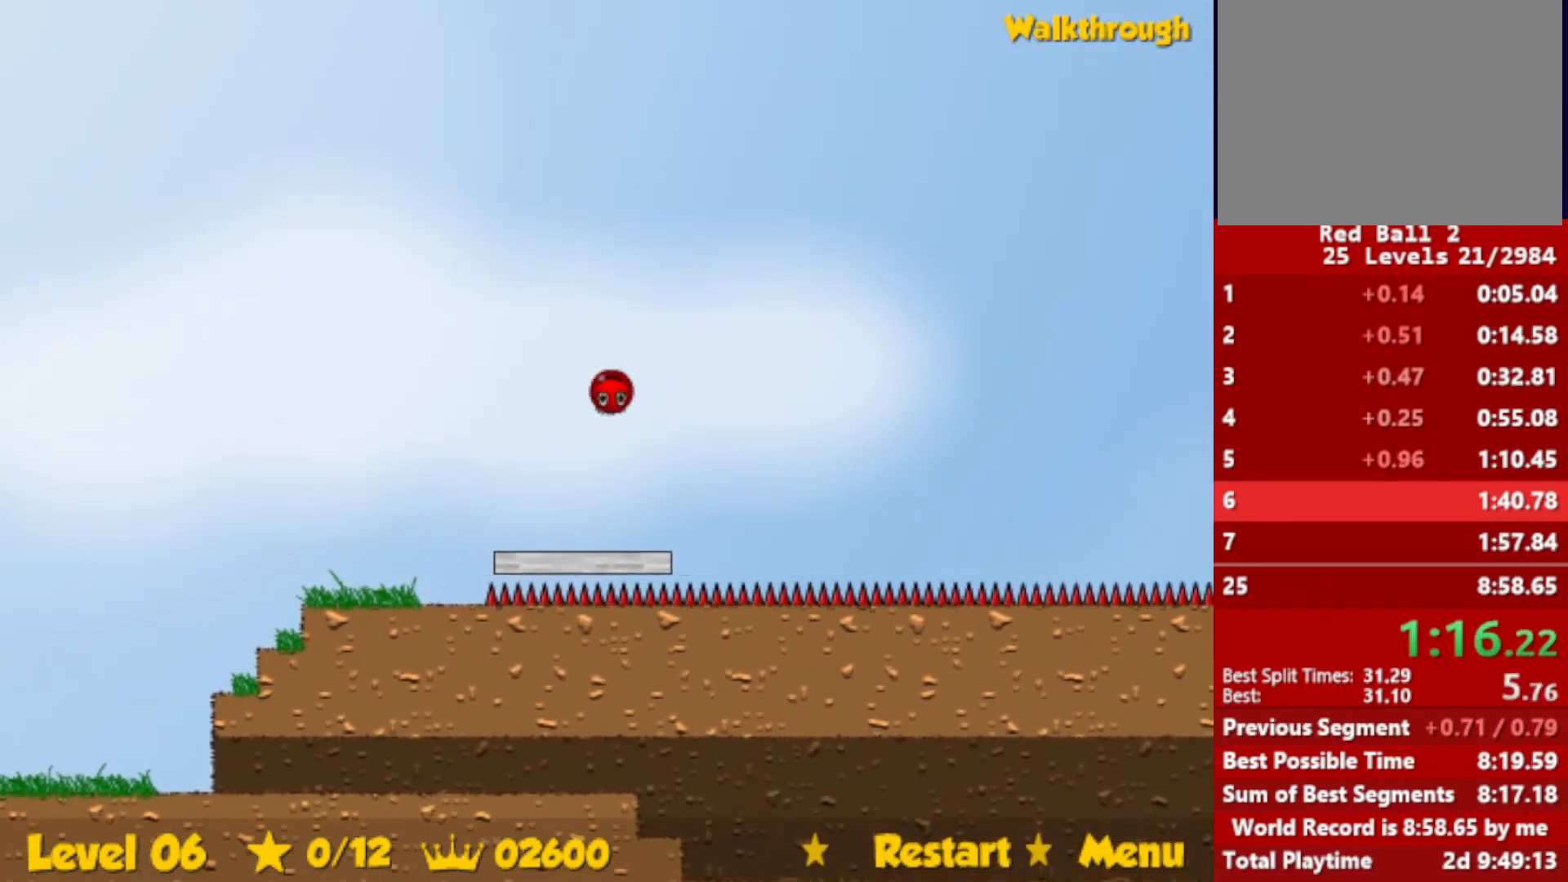
{"keys": ["right", "up"], "events": [[100, "left", "up"], [233, "right", "down"]]}
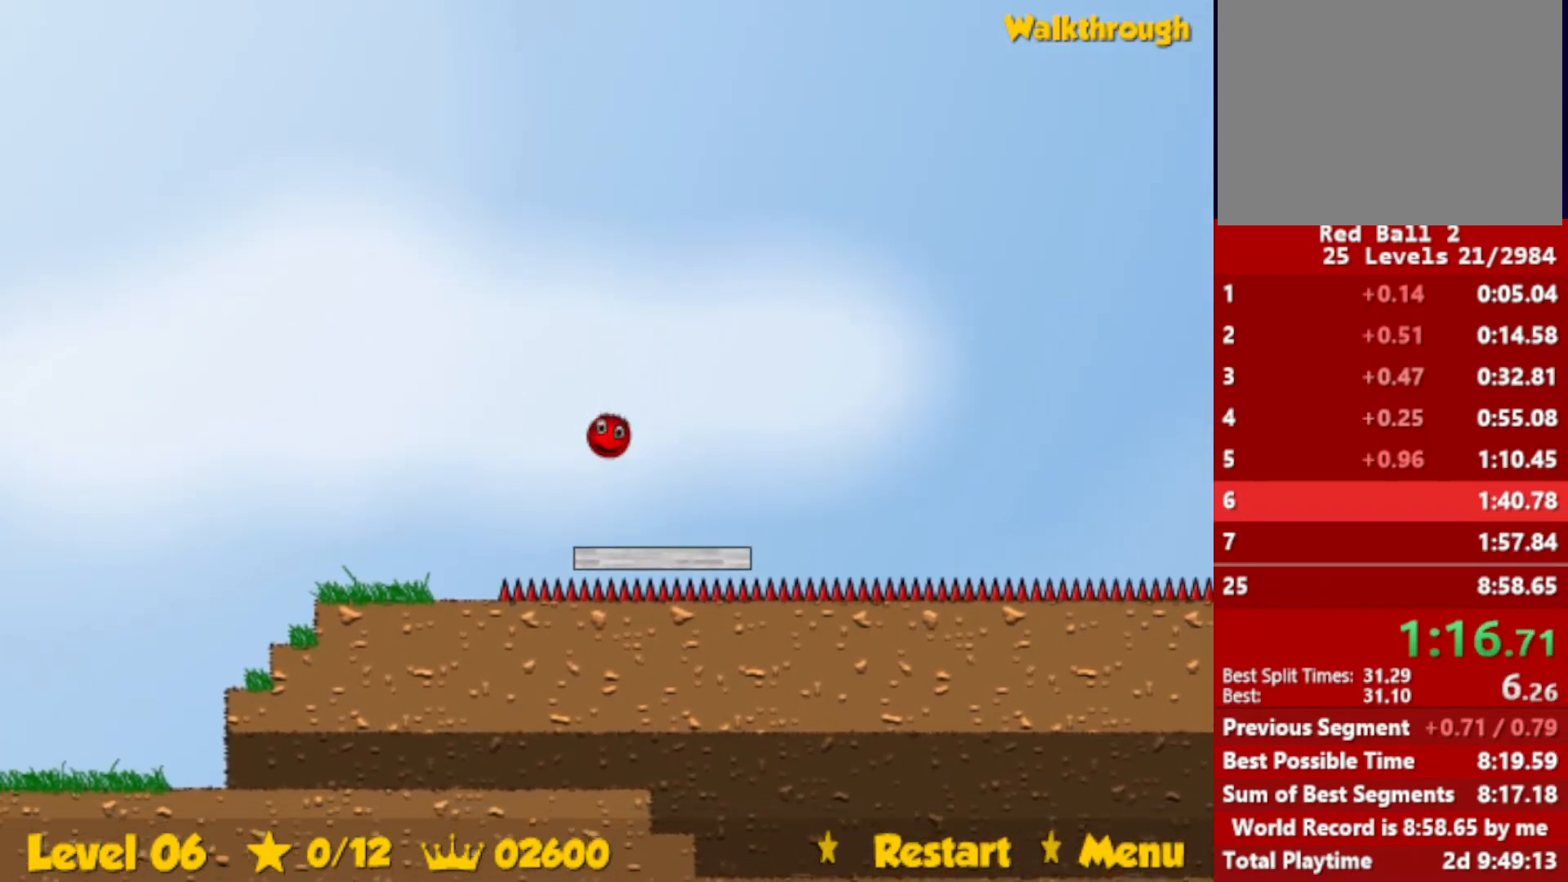
{"keys": ["right"], "events": [[50, "up", "up"]]}
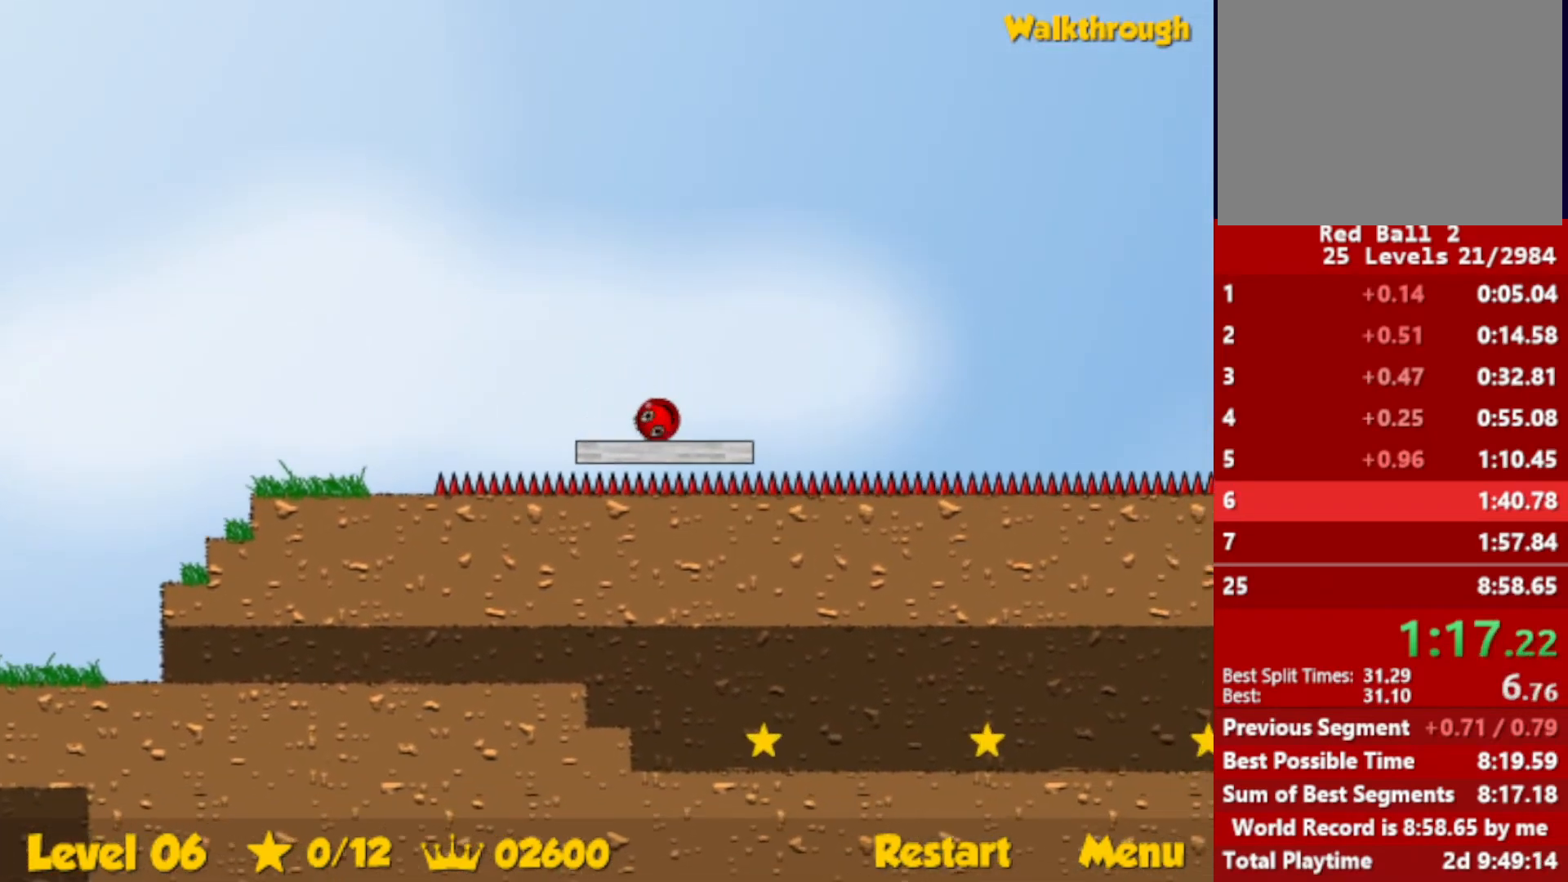
{"keys": ["right", "up"], "events": [[316, "up", "down"]]}
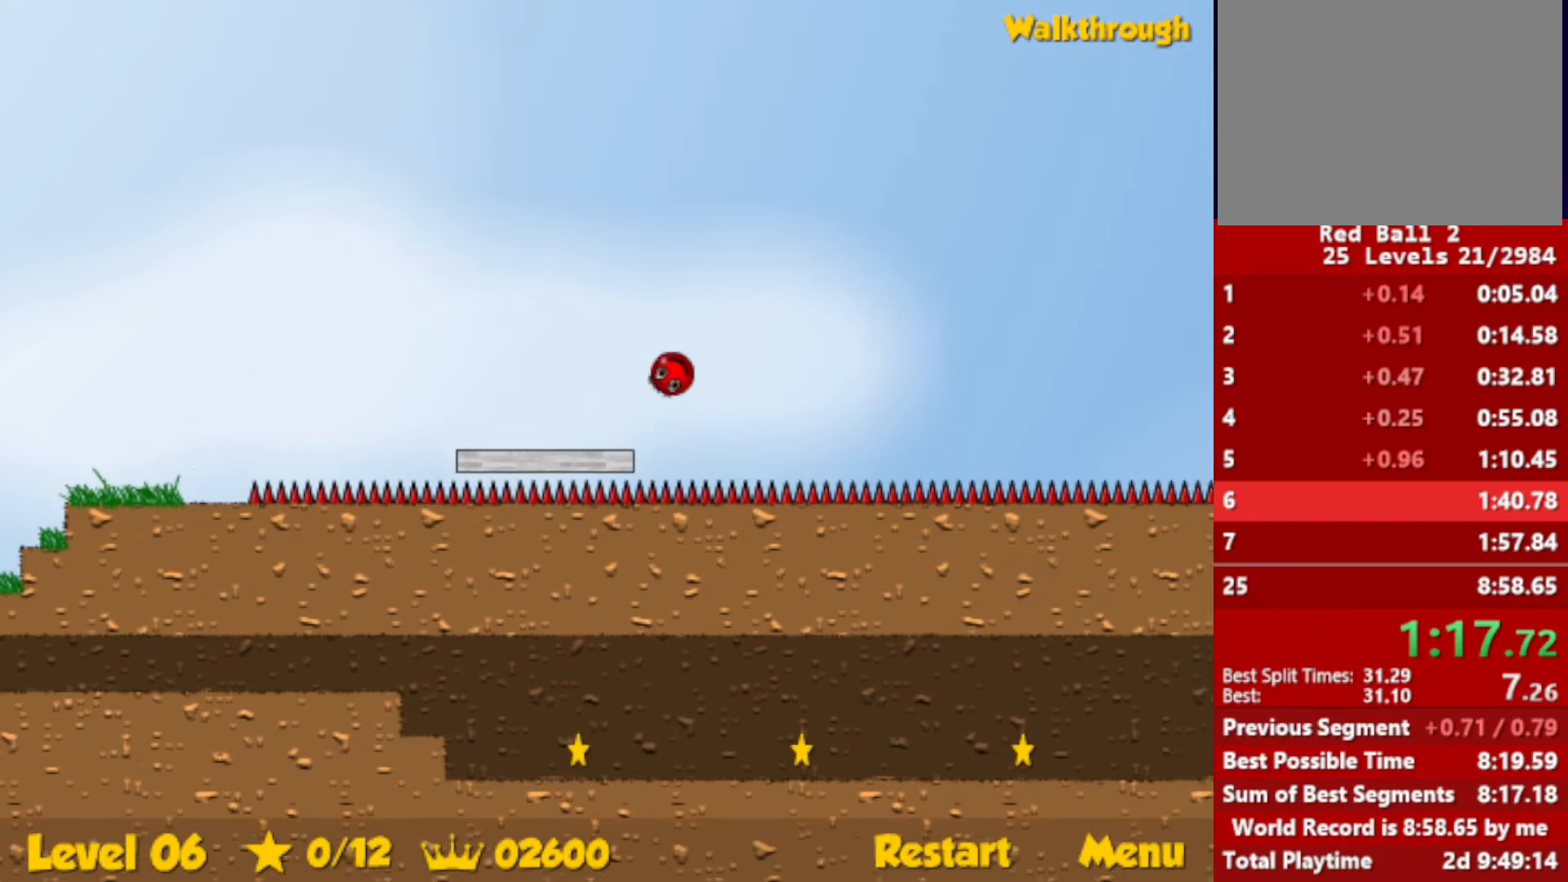
{"keys": ["right", "up"], "events": []}
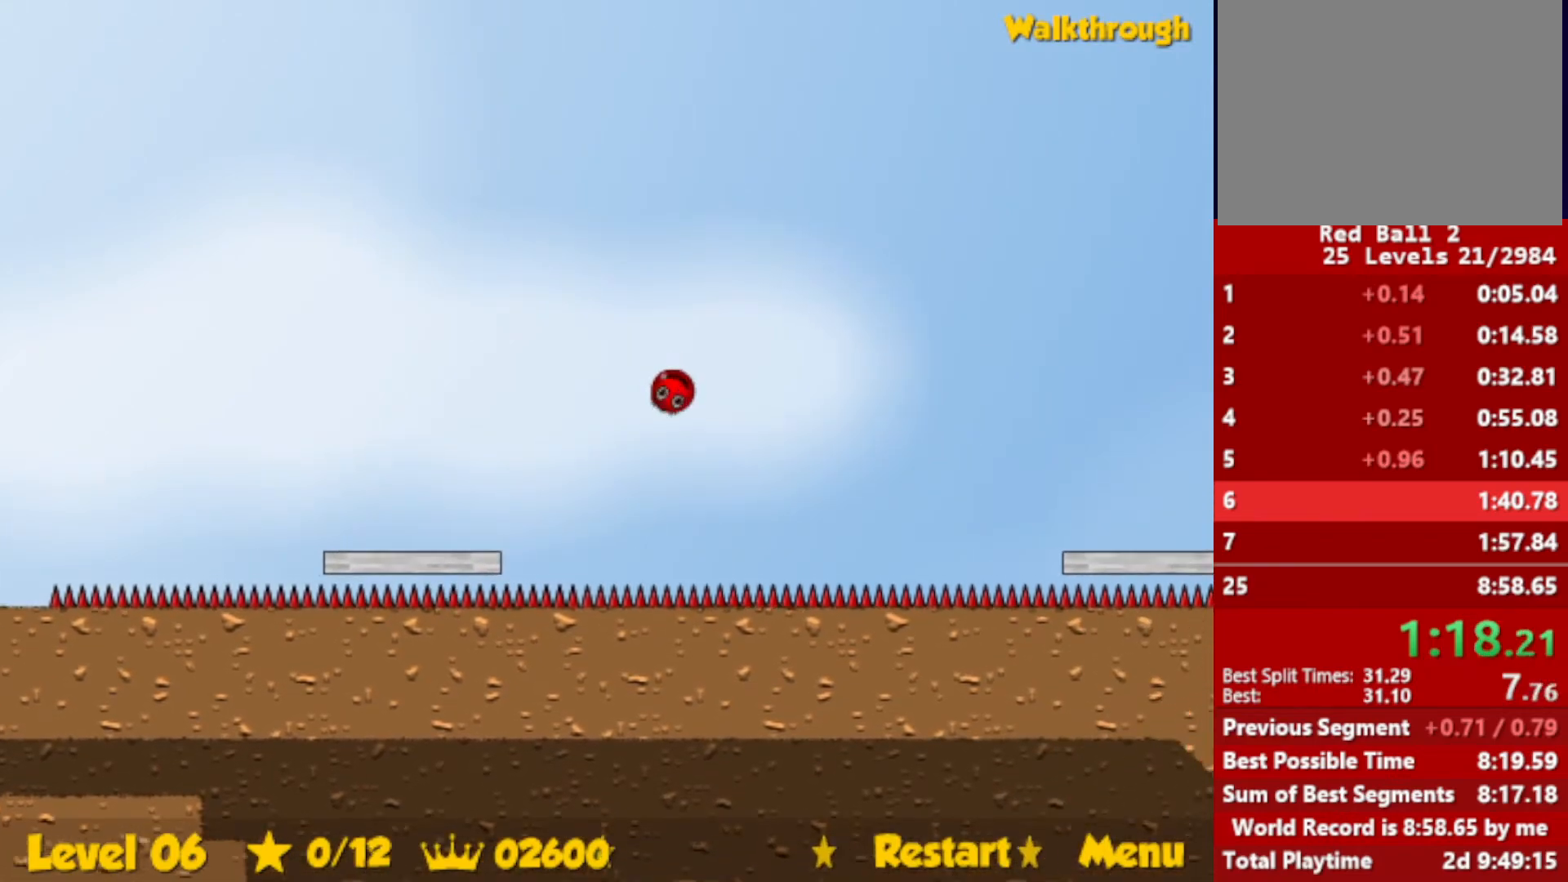
{"keys": ["right"], "events": [[483, "up", "up"]]}